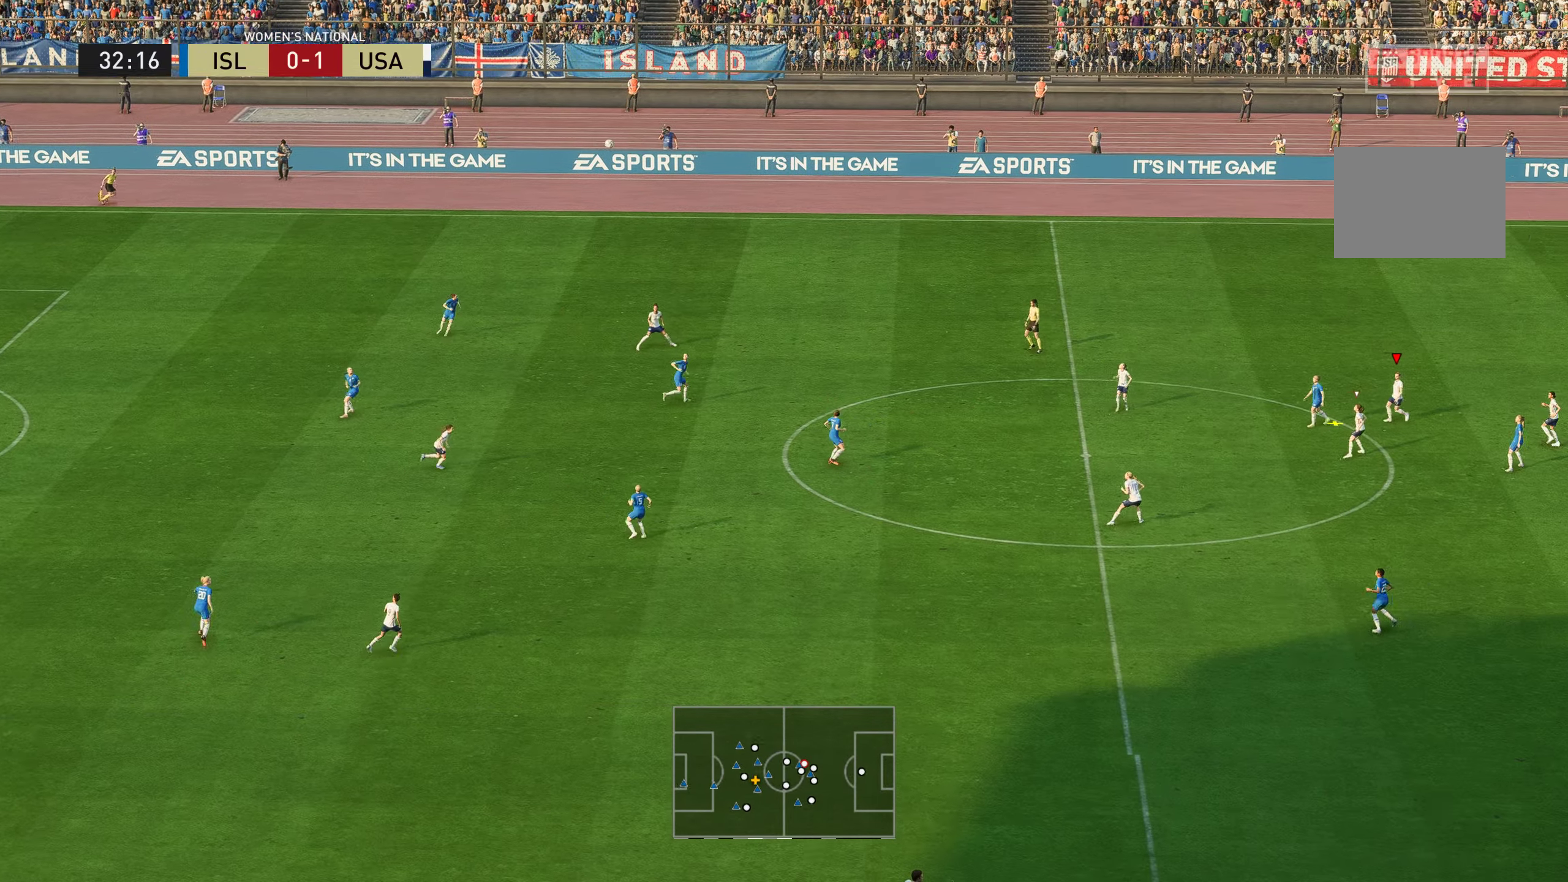
Gameplay with a controller (Xbox layout); each line is a JSON object with the inputs held at the frame after it. "events" lists button and stick changes between this image and that frame as [ms after this image, input, new state], when the widget could be followed in between. Not read: L3 R3.
{"buttons": [], "left_stick": "left", "right_stick": "center", "events": [[184, "left_stick", "left"]]}
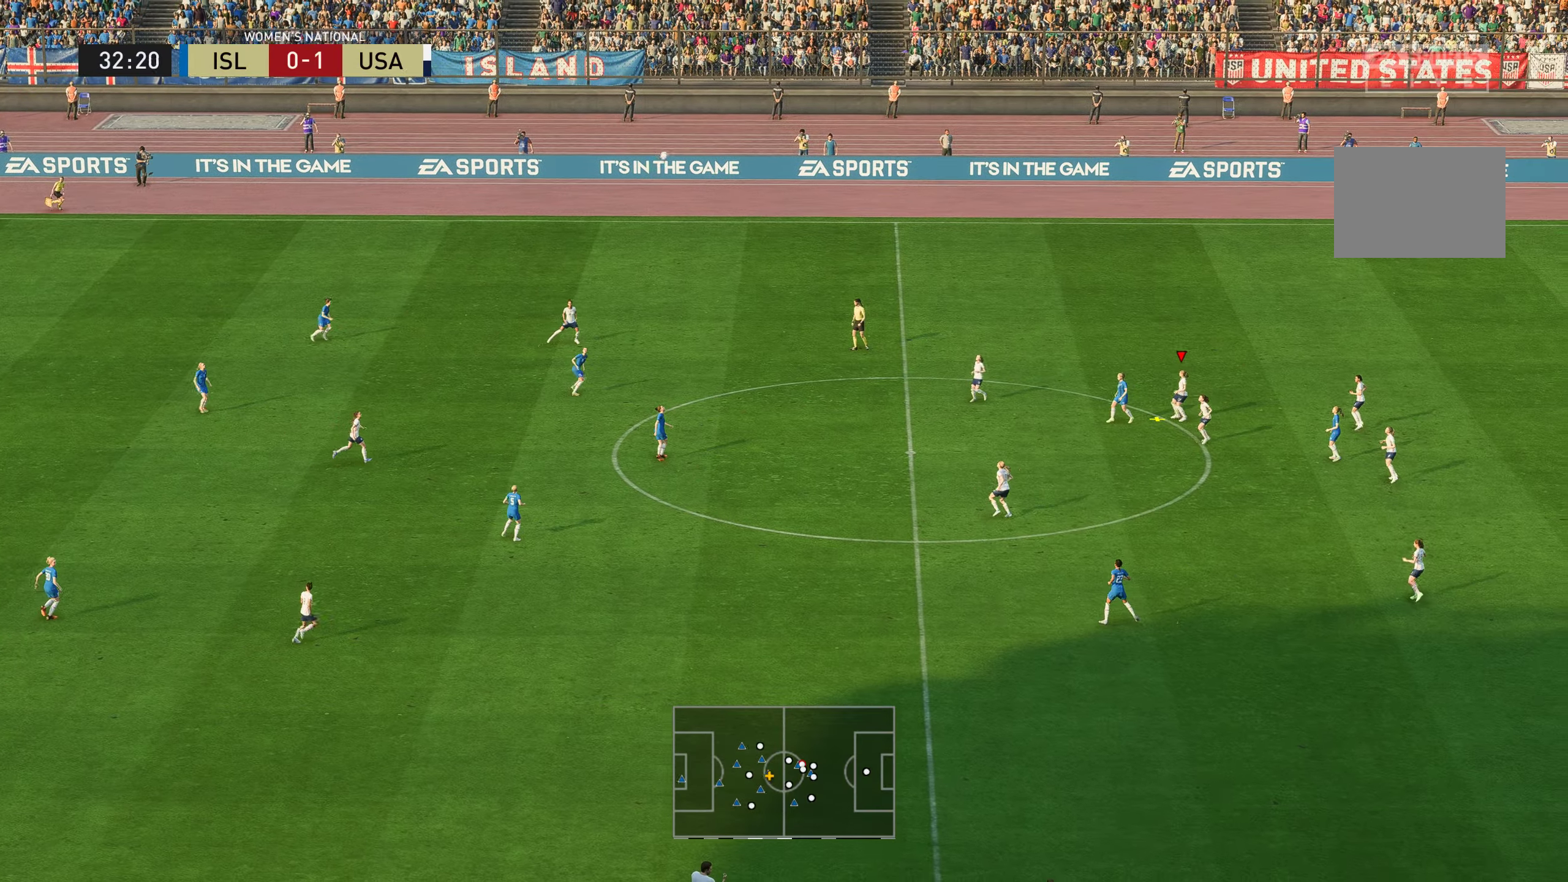
{"buttons": ["A"], "left_stick": "left", "right_stick": "center", "events": [[334, "A", "down"]]}
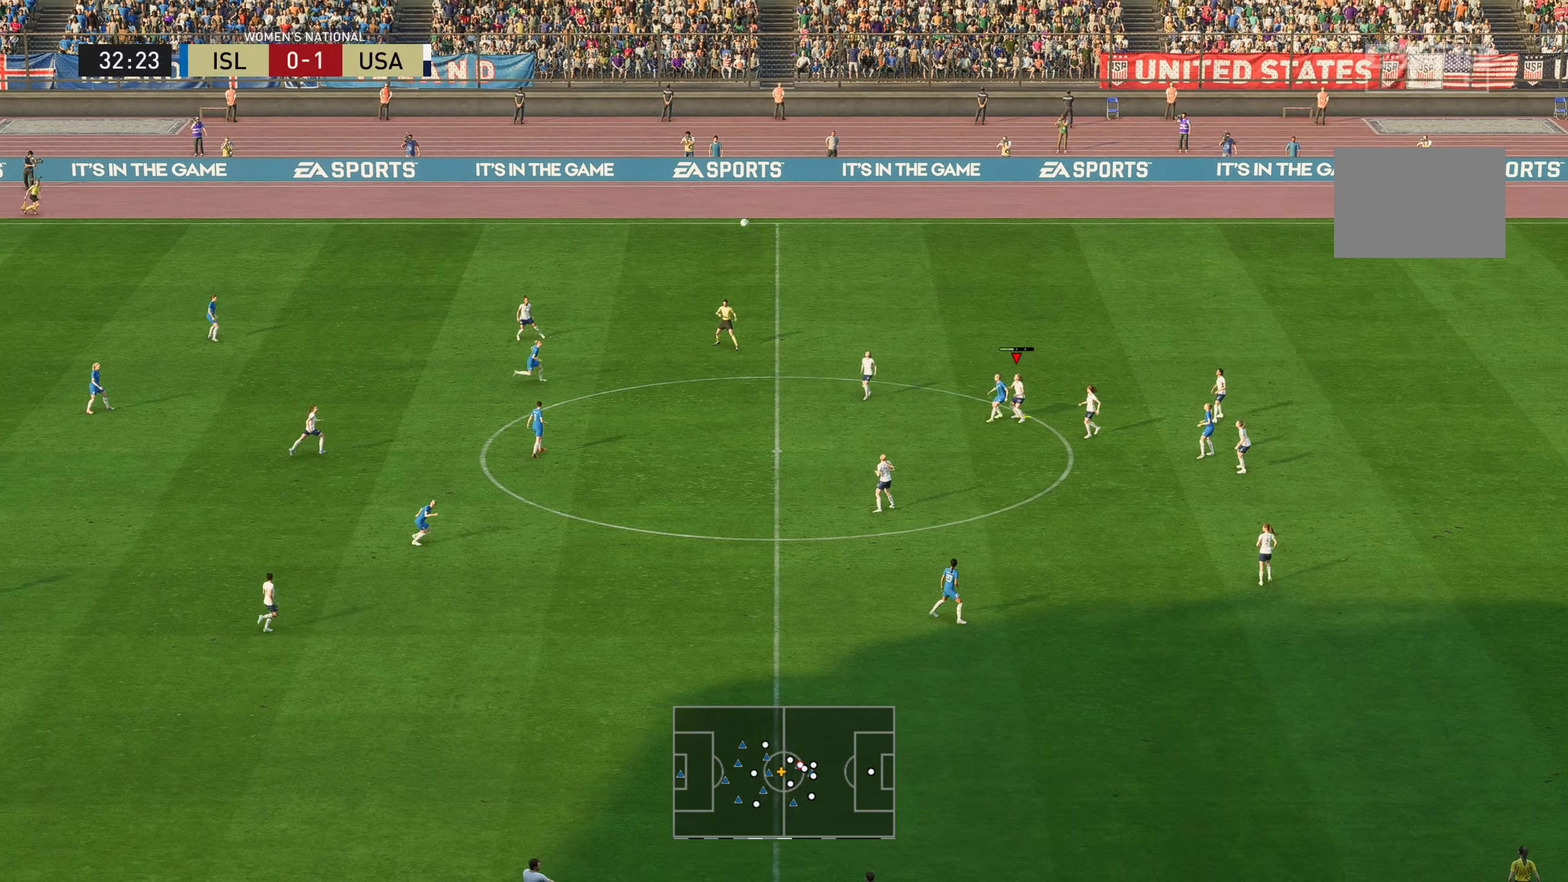
{"buttons": [], "left_stick": "left", "right_stick": "center", "events": [[50, "A", "up"]]}
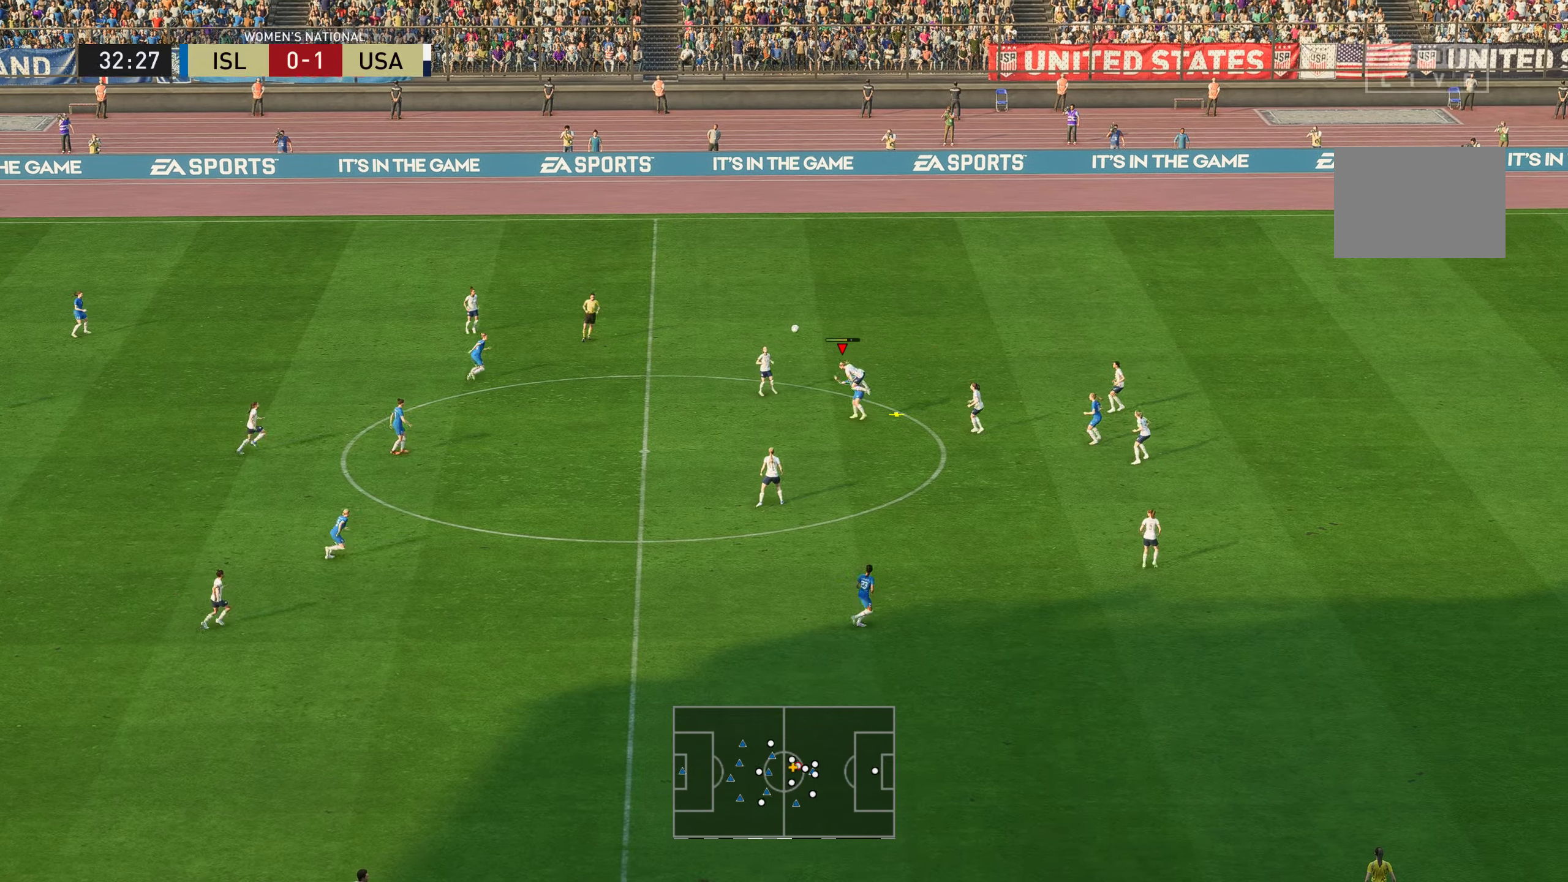
{"buttons": [], "left_stick": "left", "right_stick": "center", "events": []}
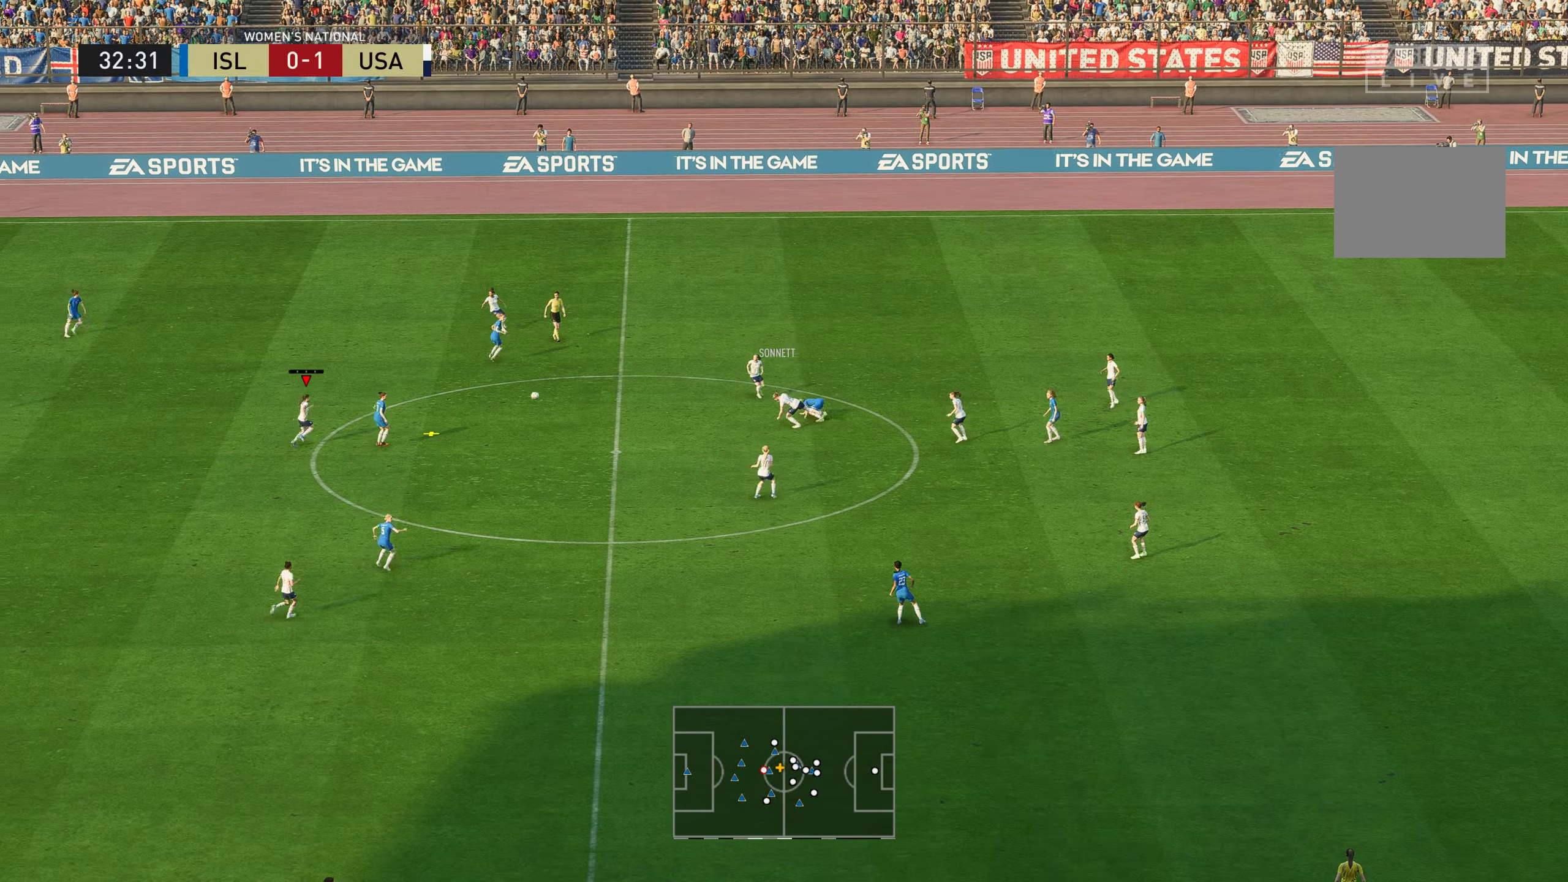
{"buttons": [], "left_stick": "left", "right_stick": "center", "events": []}
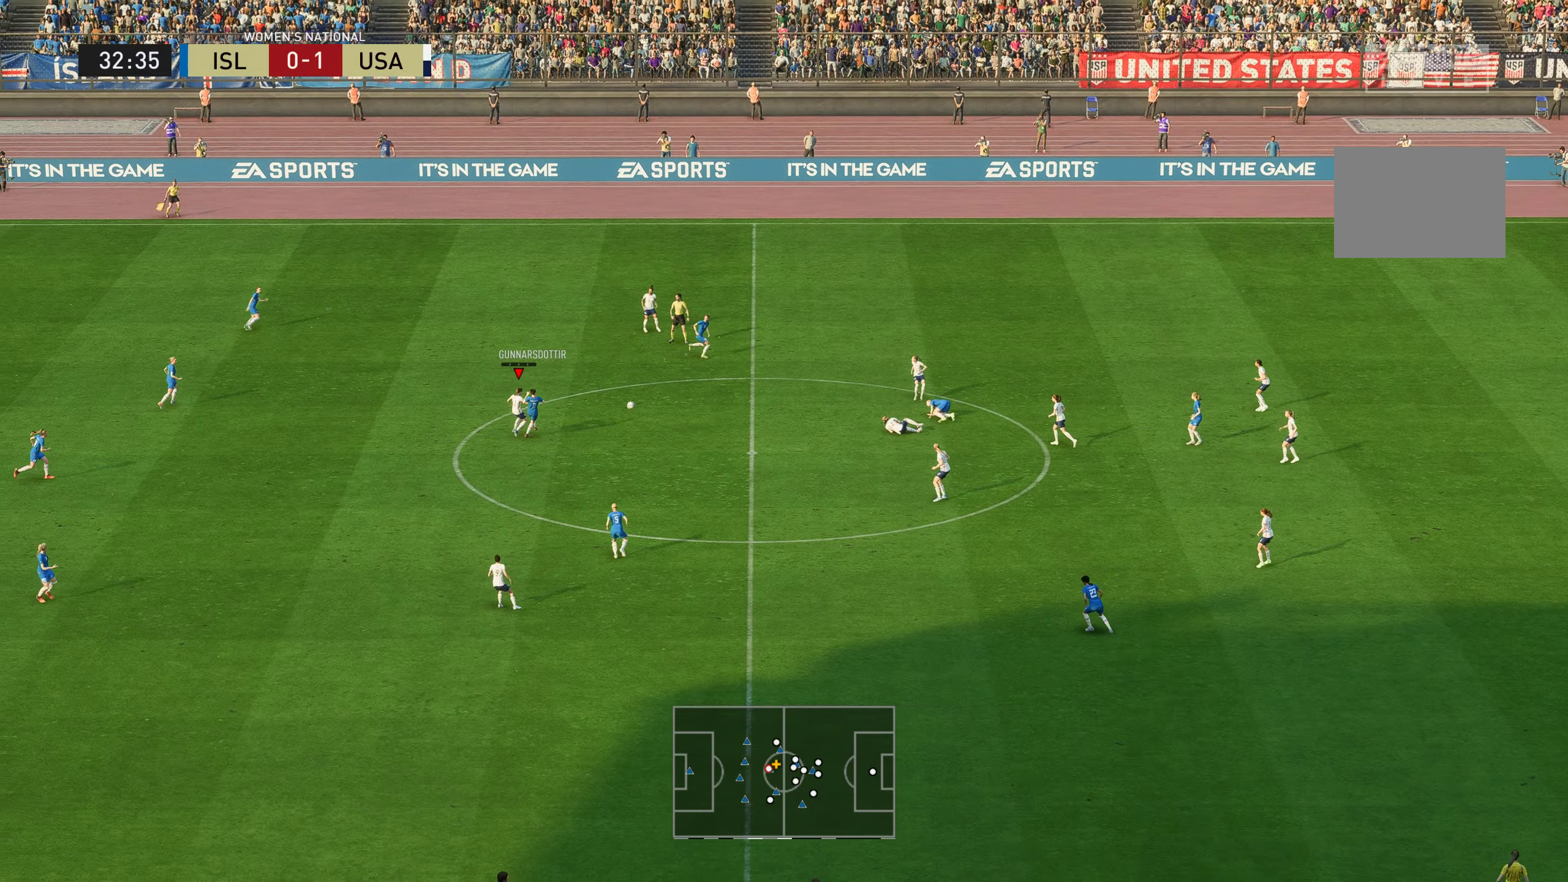
{"buttons": [], "left_stick": "up-left", "right_stick": "center", "events": [[167, "left_stick", "up-left"]]}
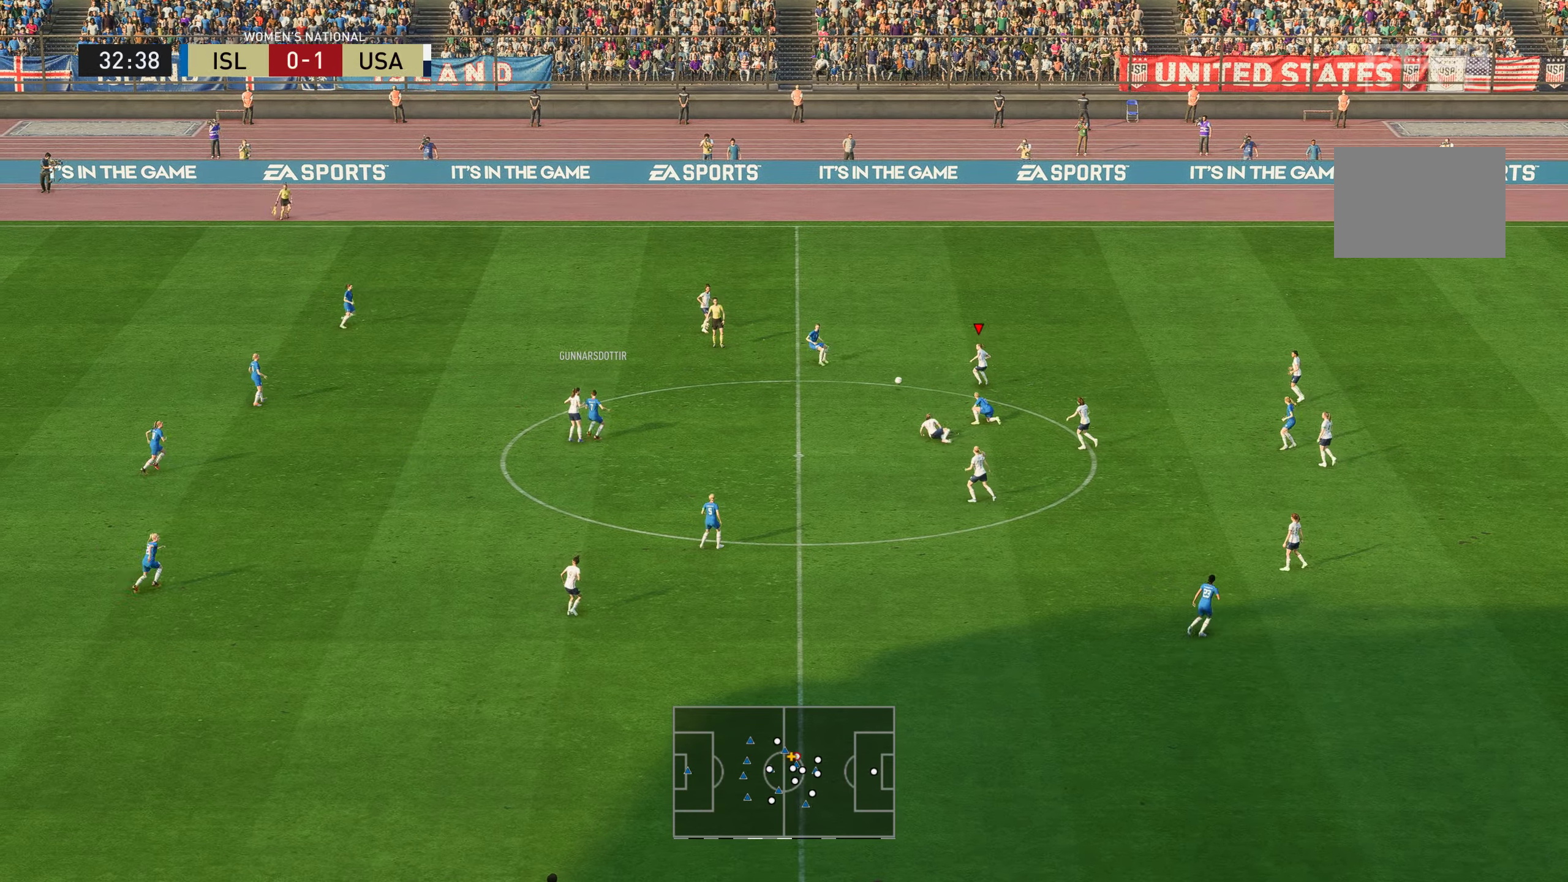
{"buttons": [], "left_stick": "up", "right_stick": "center", "events": [[33, "left_stick", "left"], [284, "left_stick", "up-left"], [434, "left_stick", "up"]]}
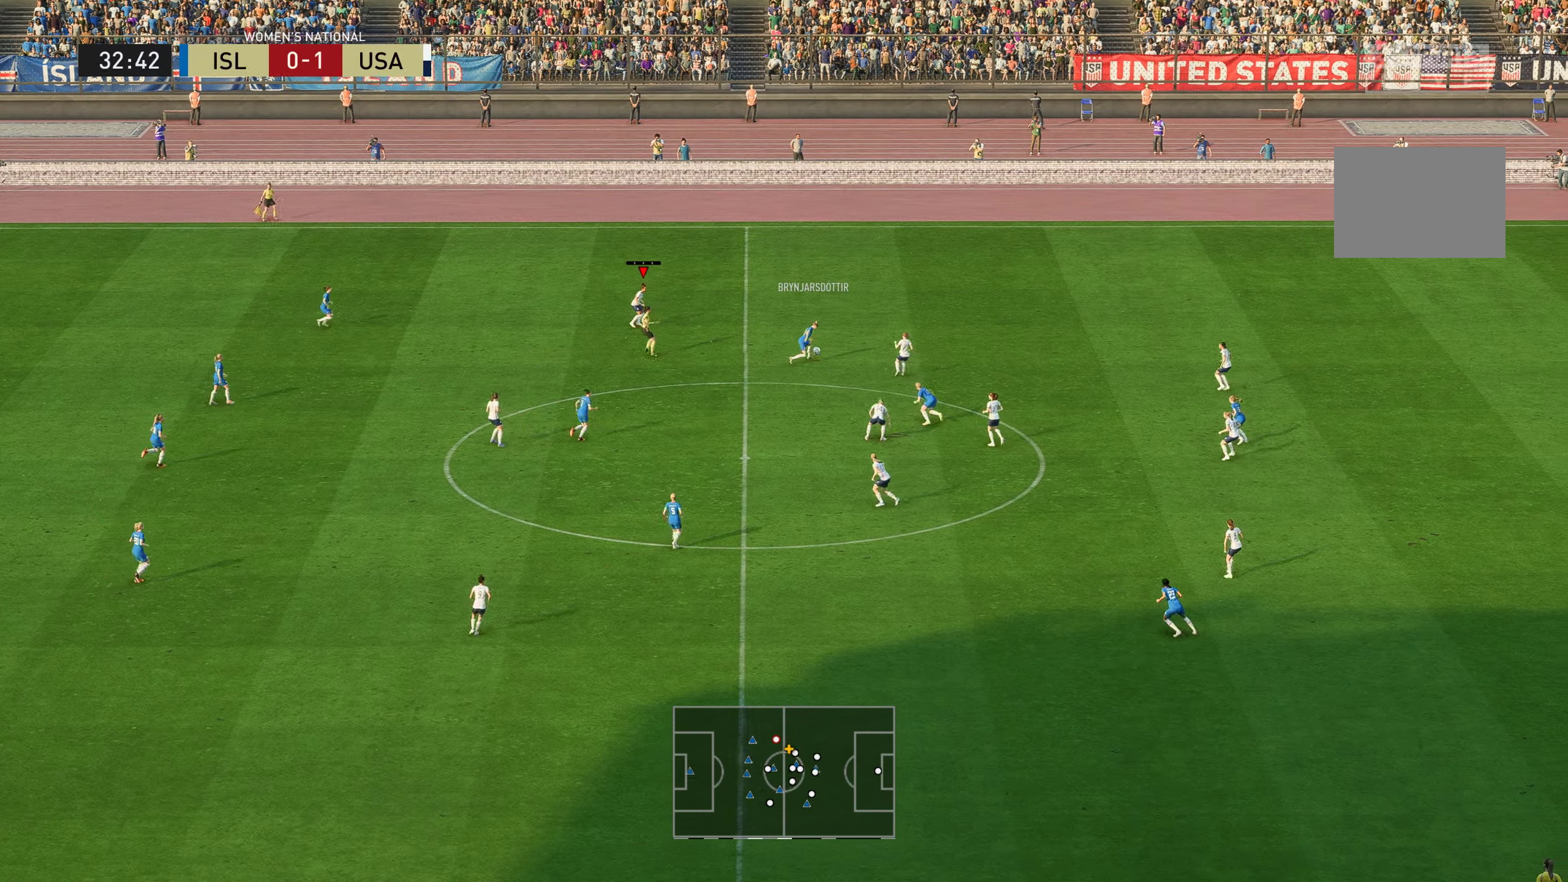
{"buttons": [], "left_stick": "up", "right_stick": "center", "events": []}
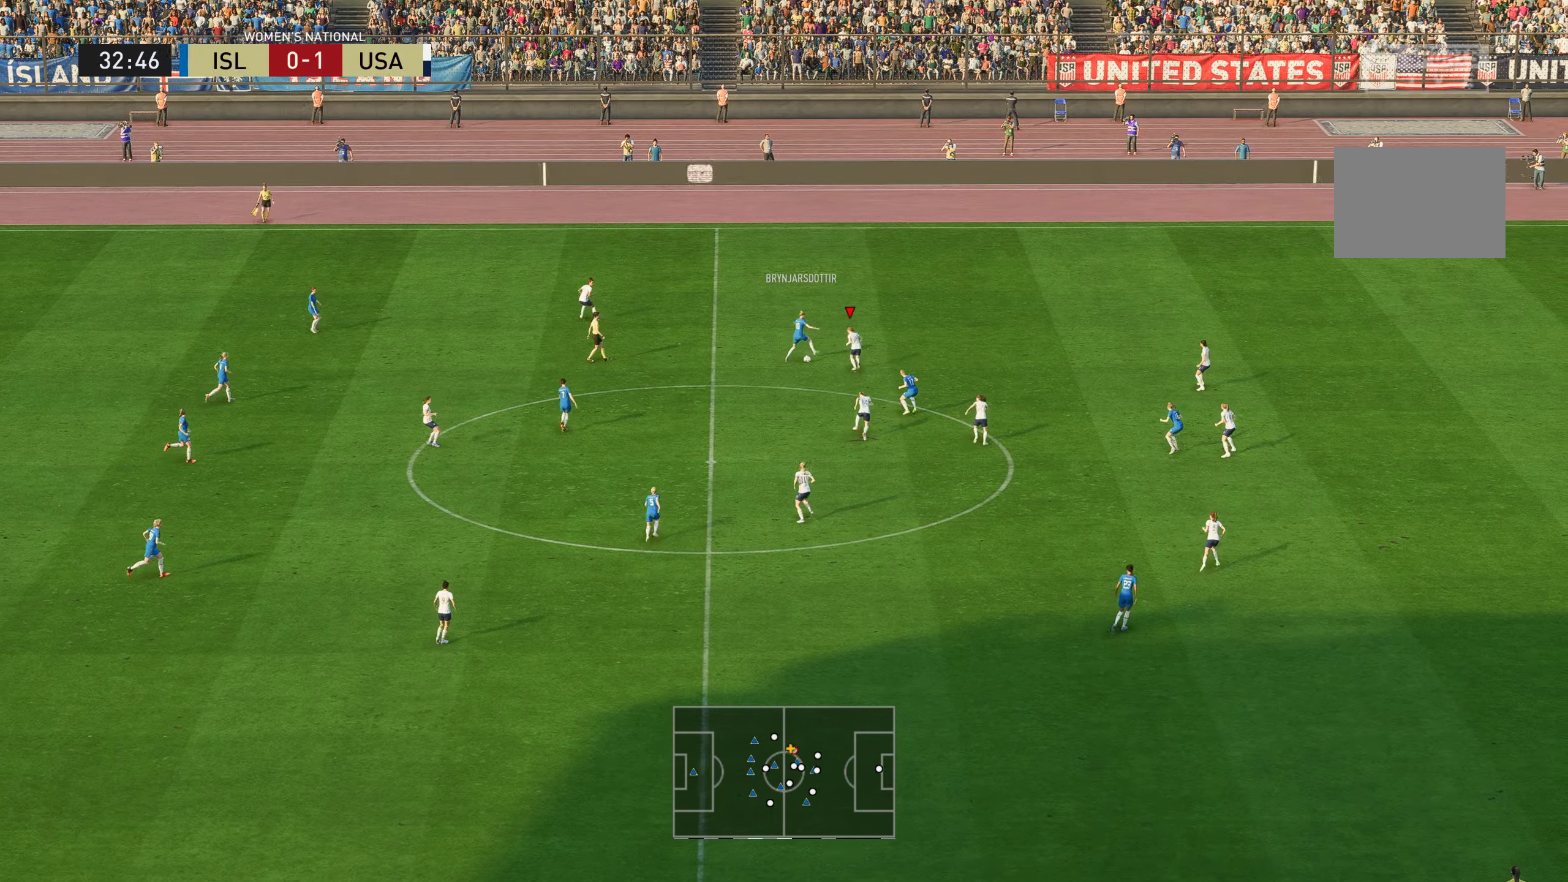
{"buttons": ["R2"], "left_stick": "up", "right_stick": "center", "events": [[67, "R2", "down"]]}
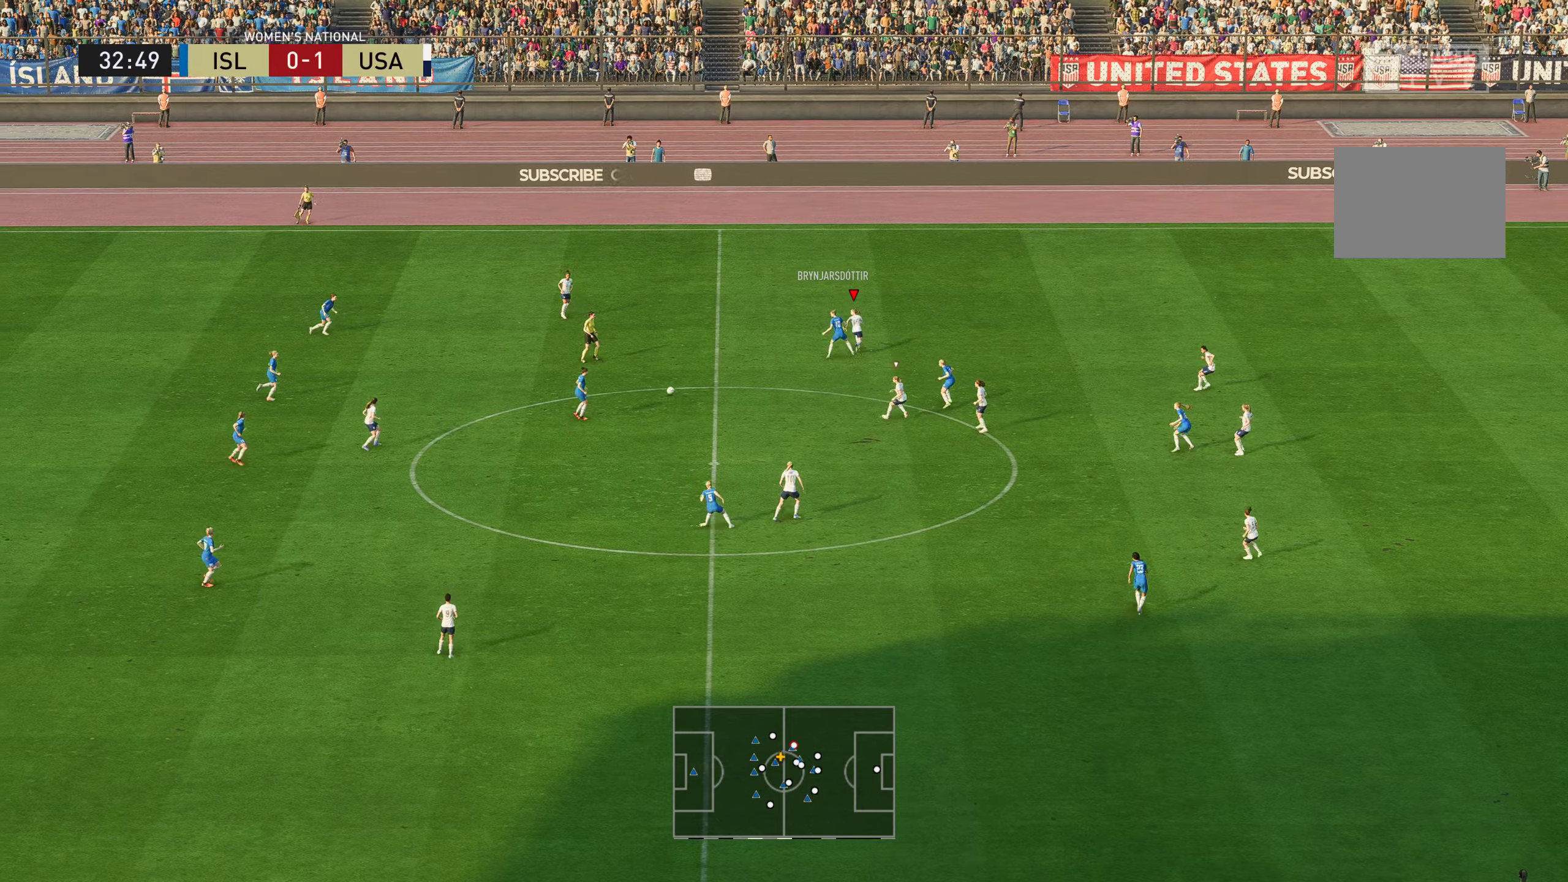
{"buttons": [], "left_stick": "up-left", "right_stick": "center", "events": [[100, "R2", "up"], [417, "left_stick", "up-left"]]}
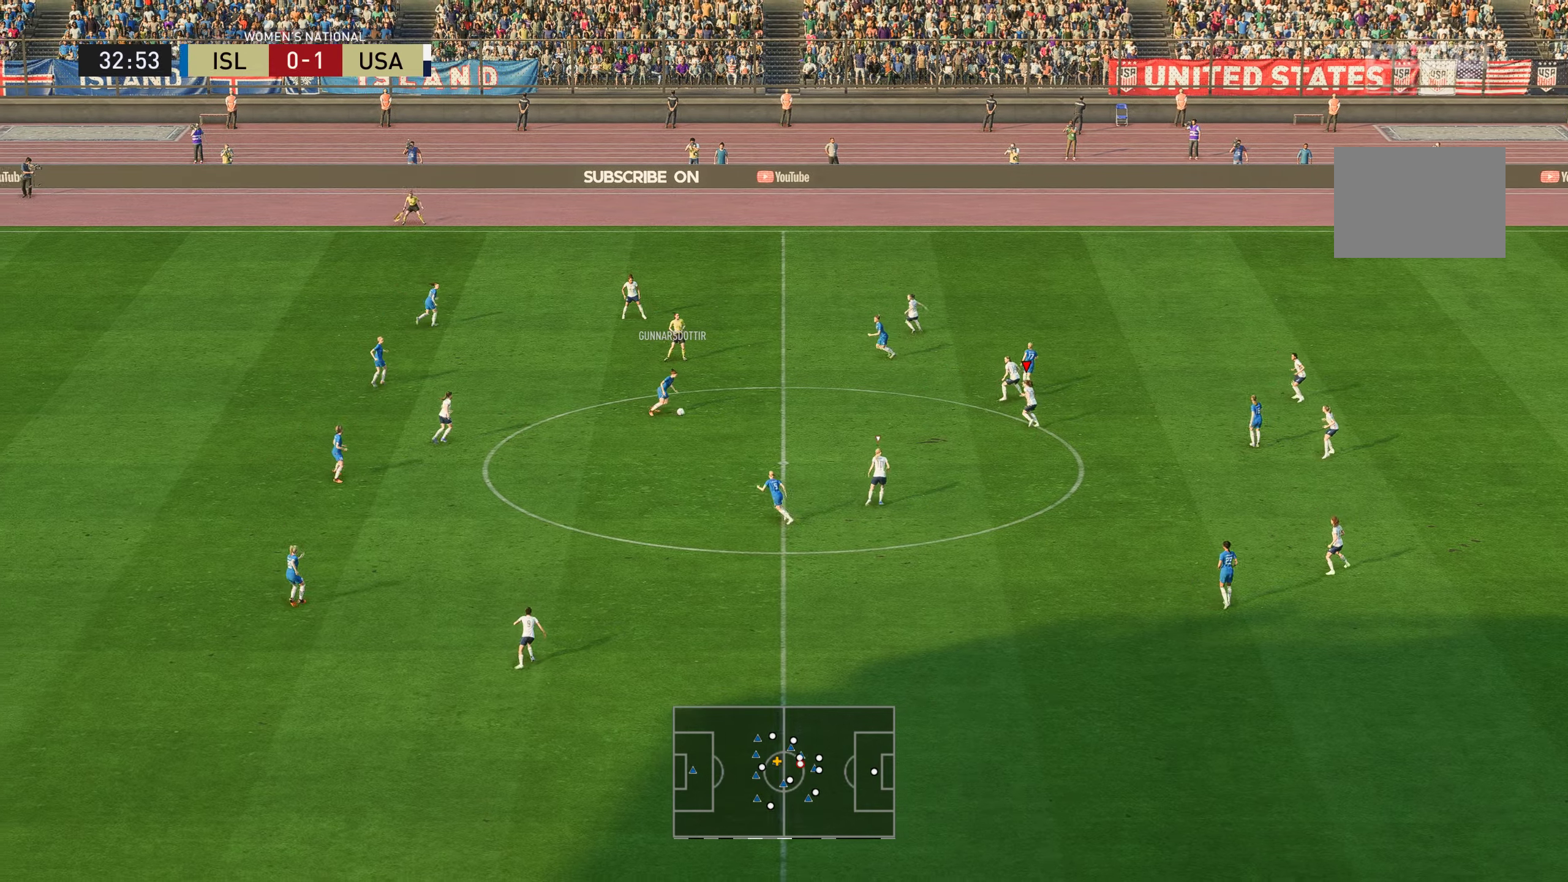
{"buttons": ["R2"], "left_stick": "left", "right_stick": "center", "events": [[83, "left_stick", "left"], [484, "R2", "down"]]}
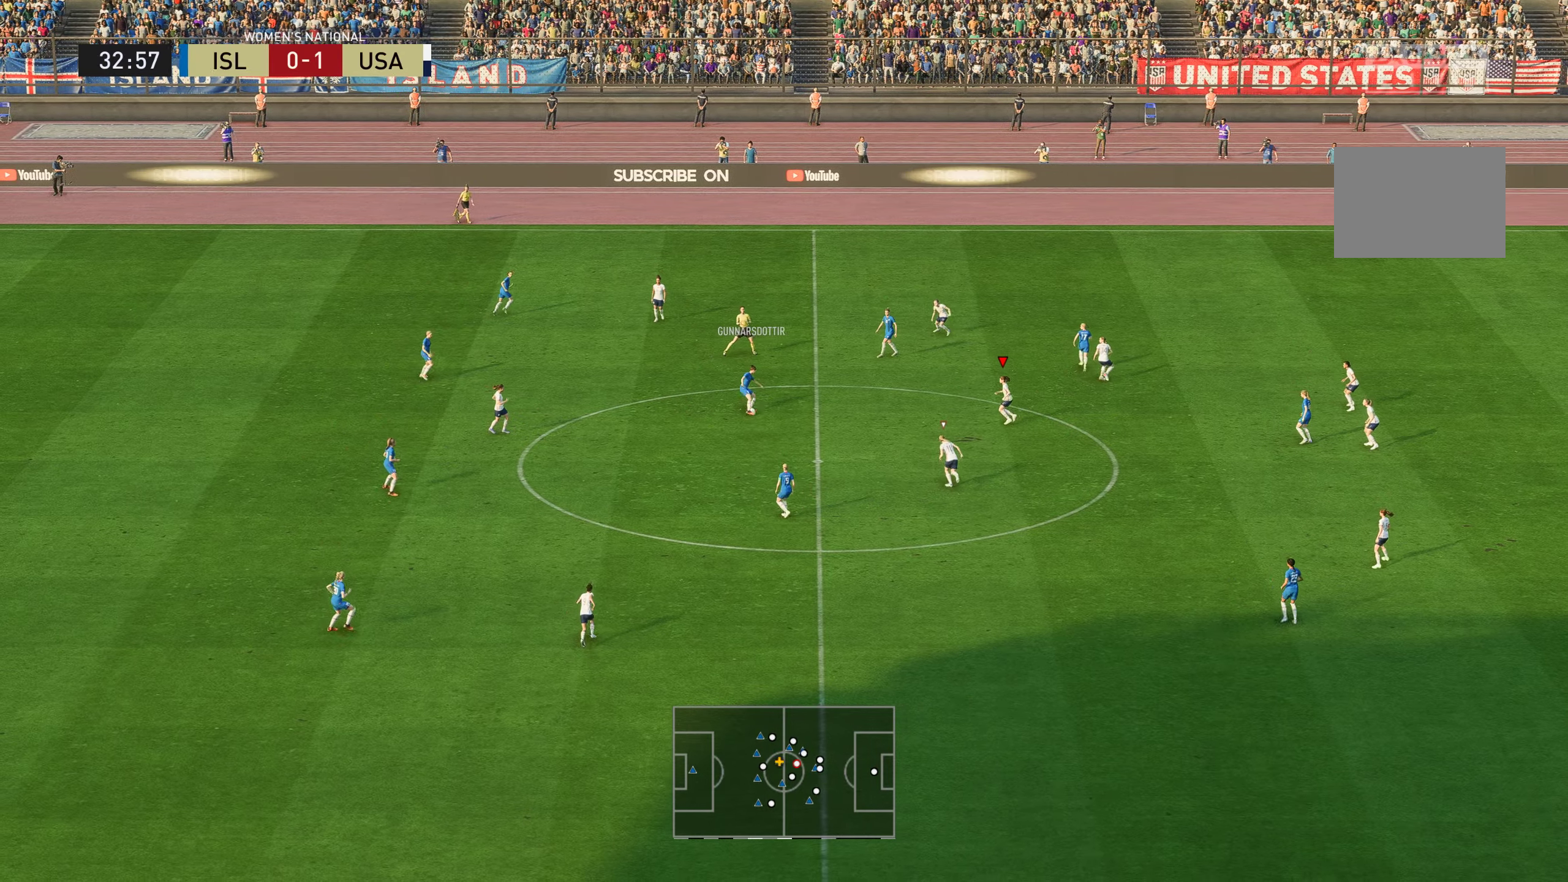
{"buttons": ["L2", "R2"], "left_stick": "up", "right_stick": "center", "events": [[67, "L2", "down"], [418, "left_stick", "up"]]}
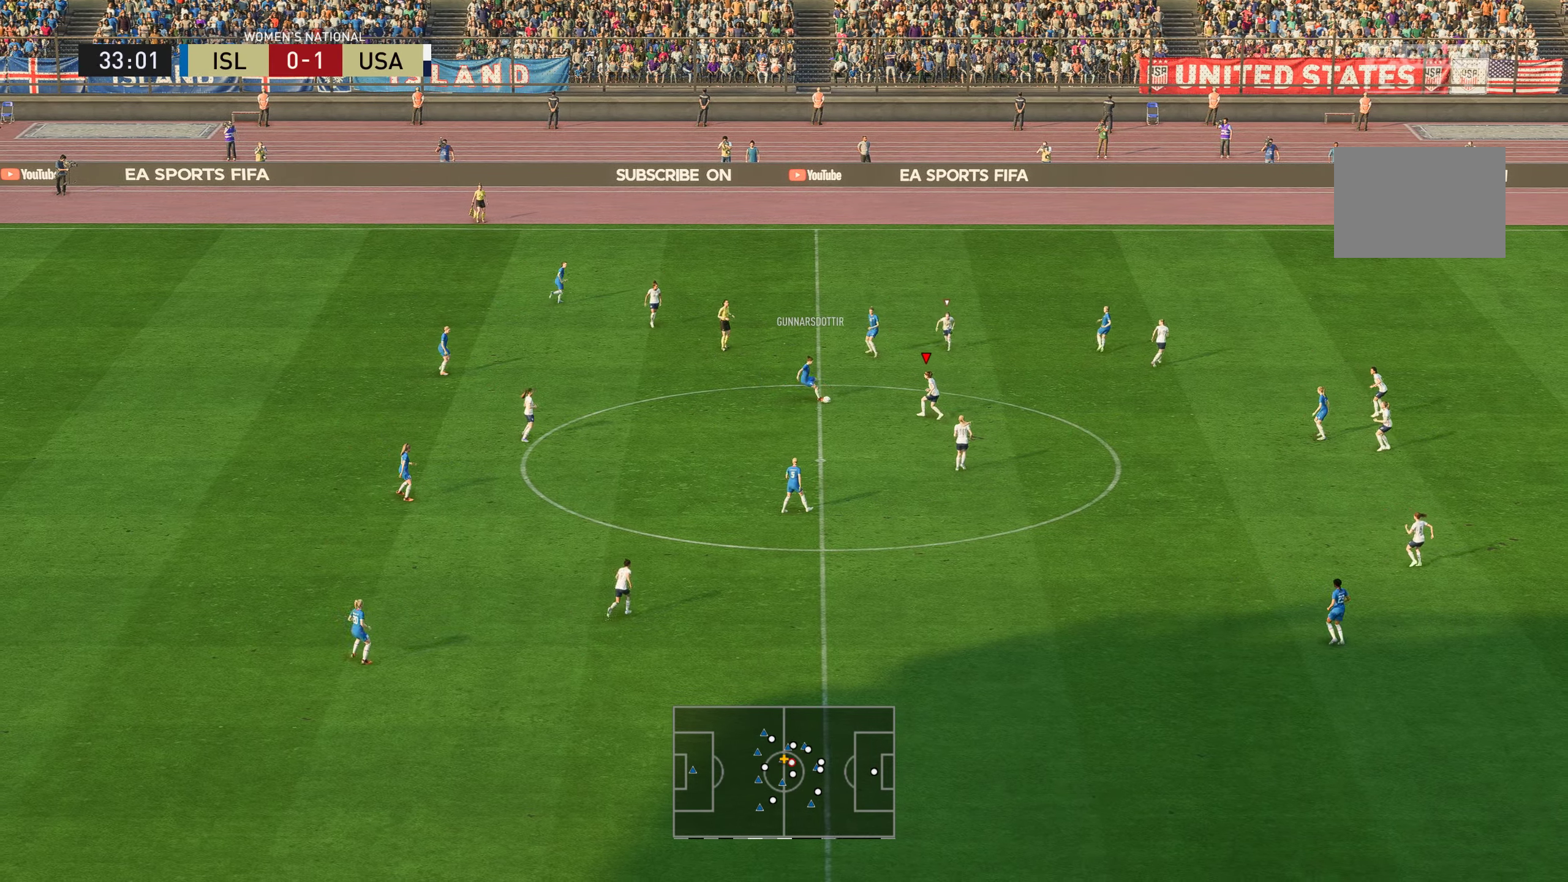
{"buttons": ["A", "L2", "R2"], "left_stick": "left", "right_stick": "center", "events": [[184, "A", "down"], [251, "left_stick", "up-left"], [351, "left_stick", "left"]]}
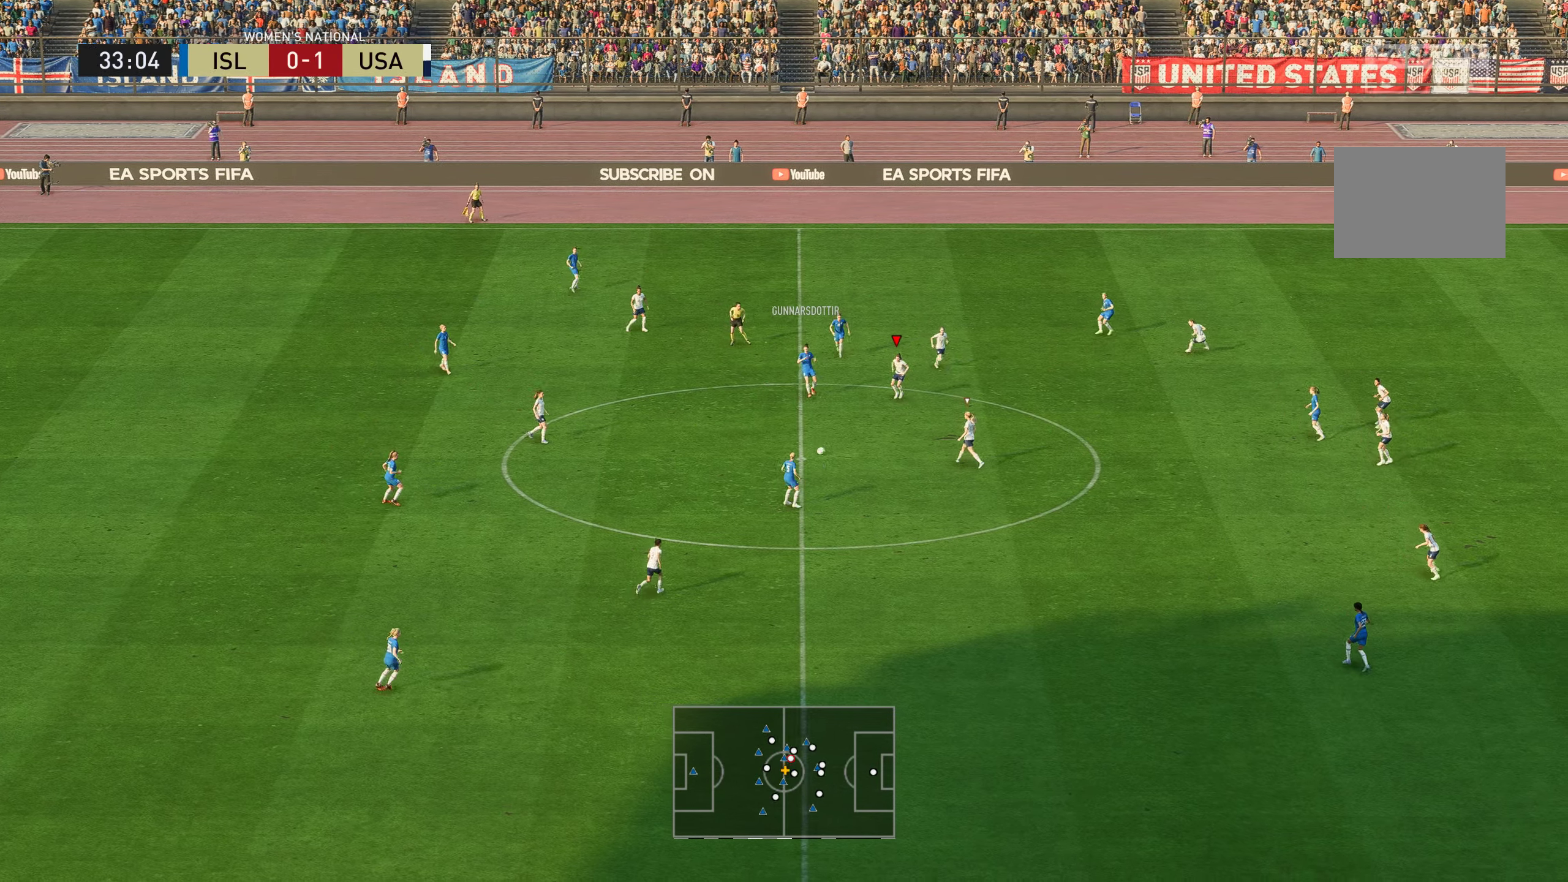
{"buttons": ["R2"], "left_stick": "down", "right_stick": "center", "events": [[100, "L2", "up"], [250, "left_stick", "down"], [317, "A", "up"]]}
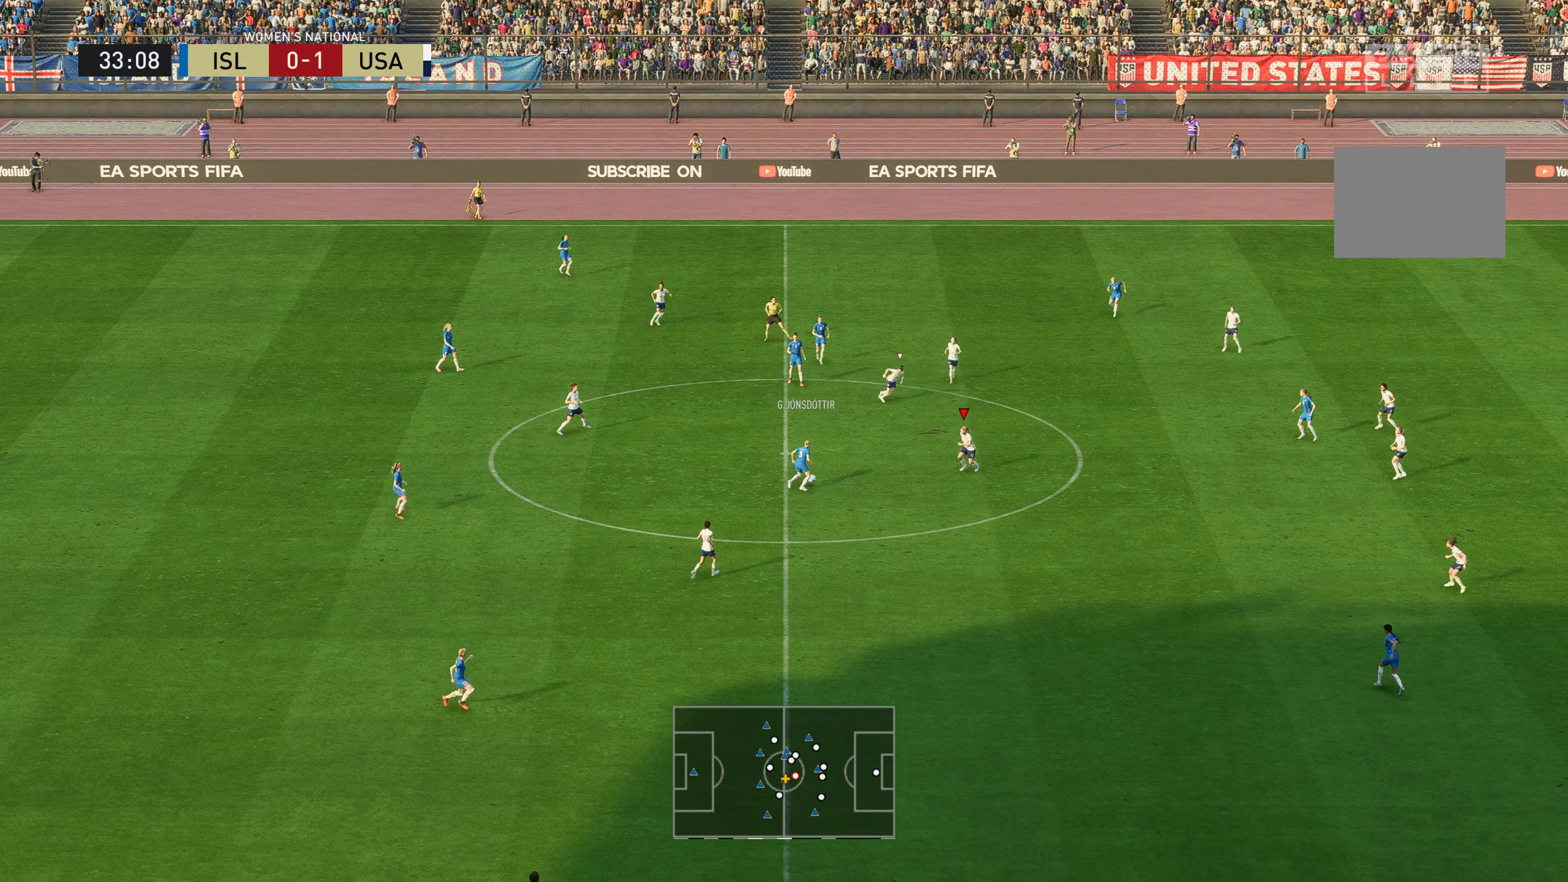
{"buttons": ["L2", "R1"], "left_stick": "up", "right_stick": "center", "events": [[300, "left_stick", "left"], [384, "R2", "up"], [450, "left_stick", "up"], [484, "L2", "down"], [501, "R1", "down"]]}
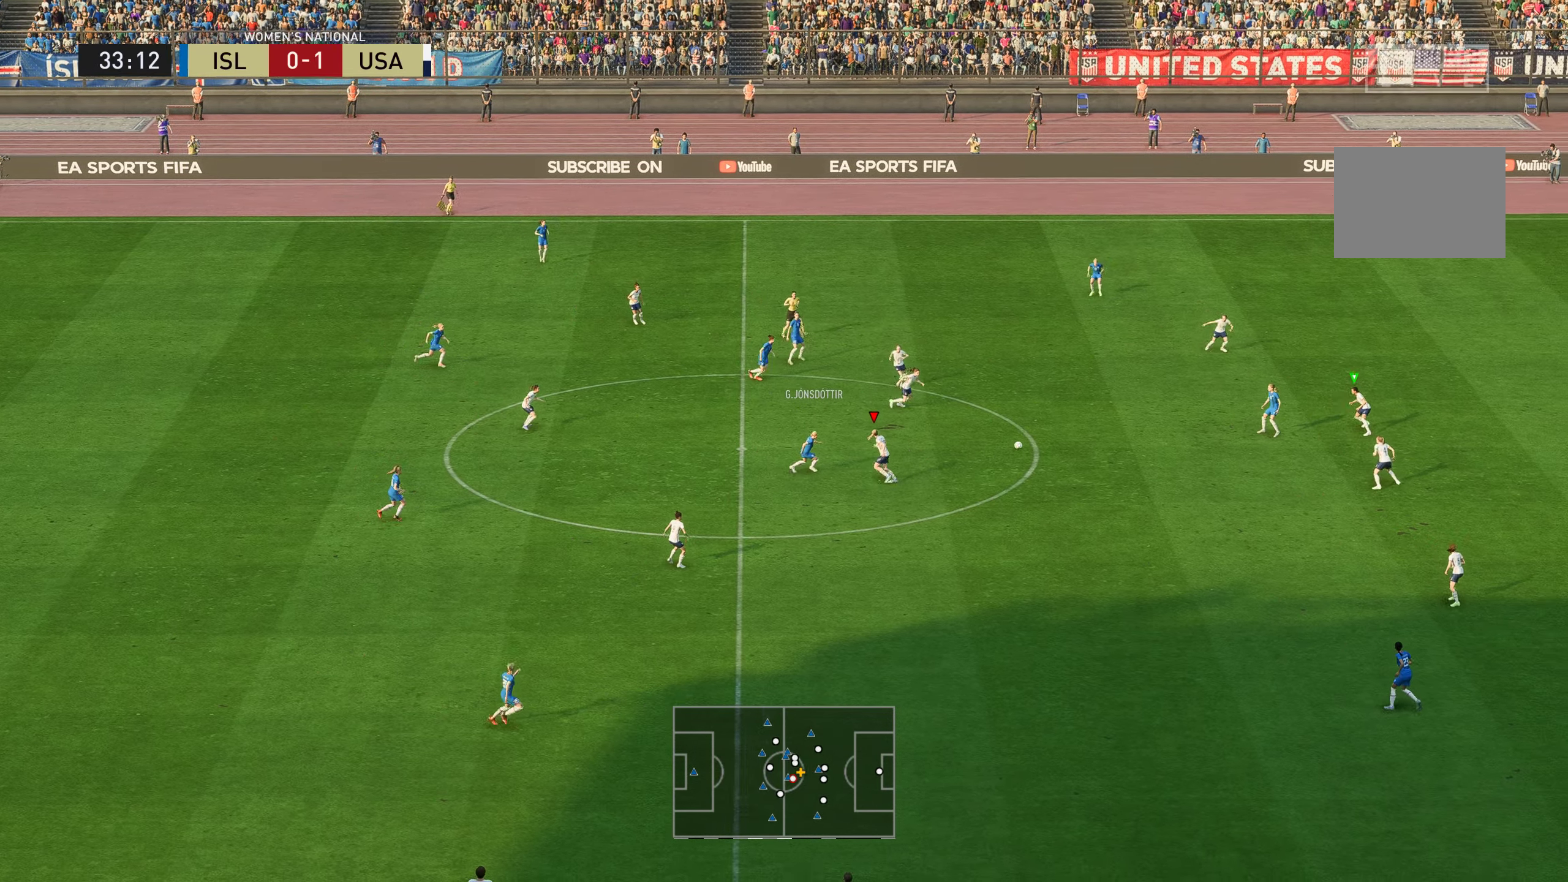
{"buttons": [], "left_stick": "left", "right_stick": "center", "events": [[66, "R1", "up"], [116, "L2", "up"], [283, "left_stick", "left"]]}
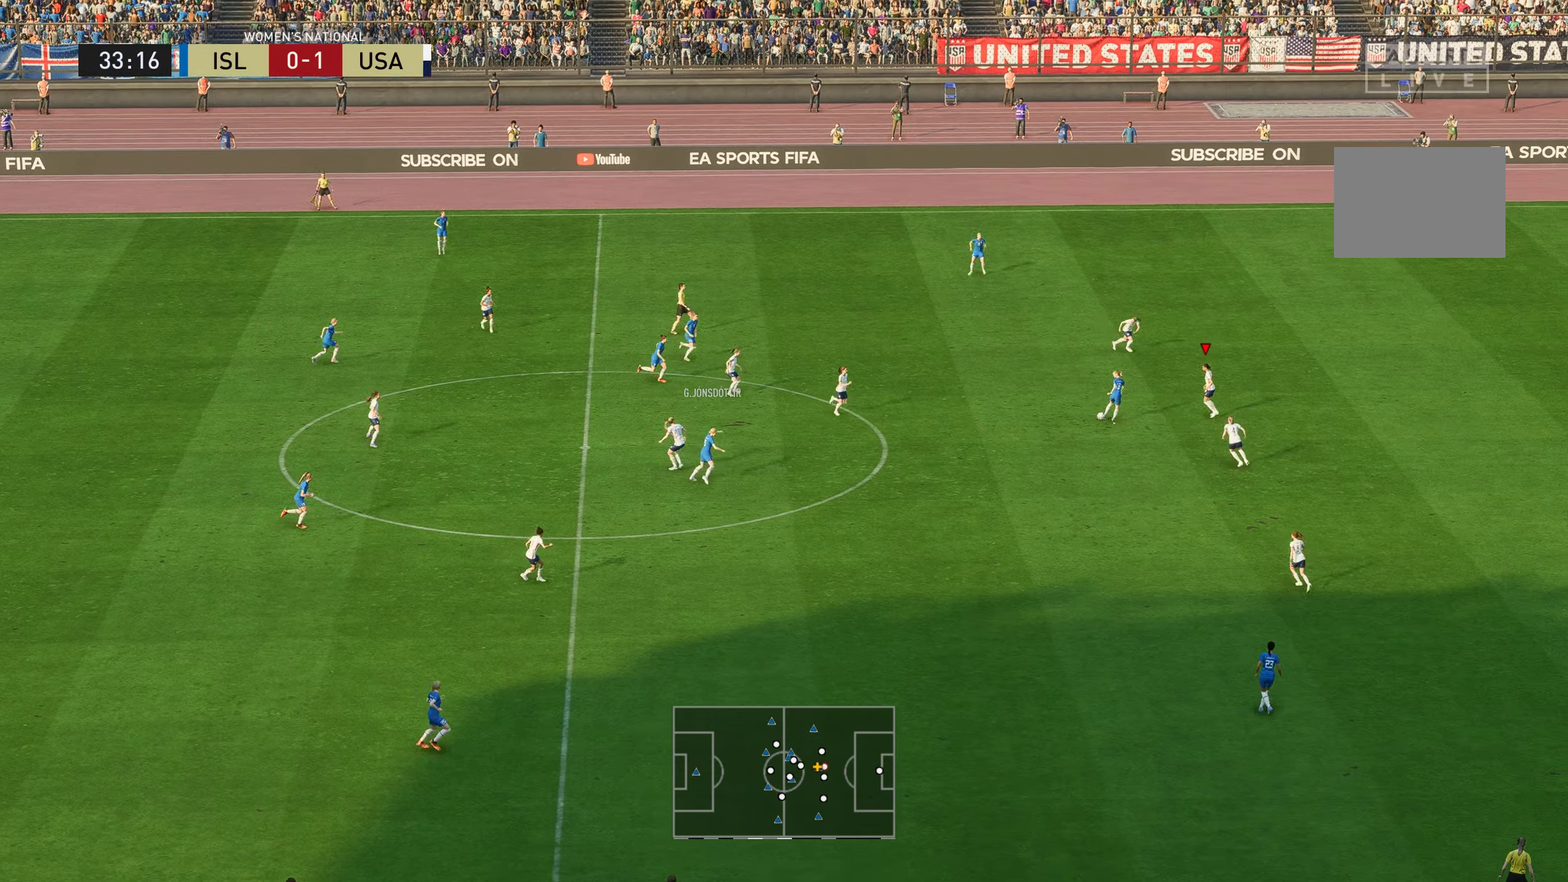
{"buttons": ["L2", "R2"], "left_stick": "up-left", "right_stick": "center", "events": [[251, "left_stick", "up-left"], [267, "L2", "down"], [267, "R2", "down"]]}
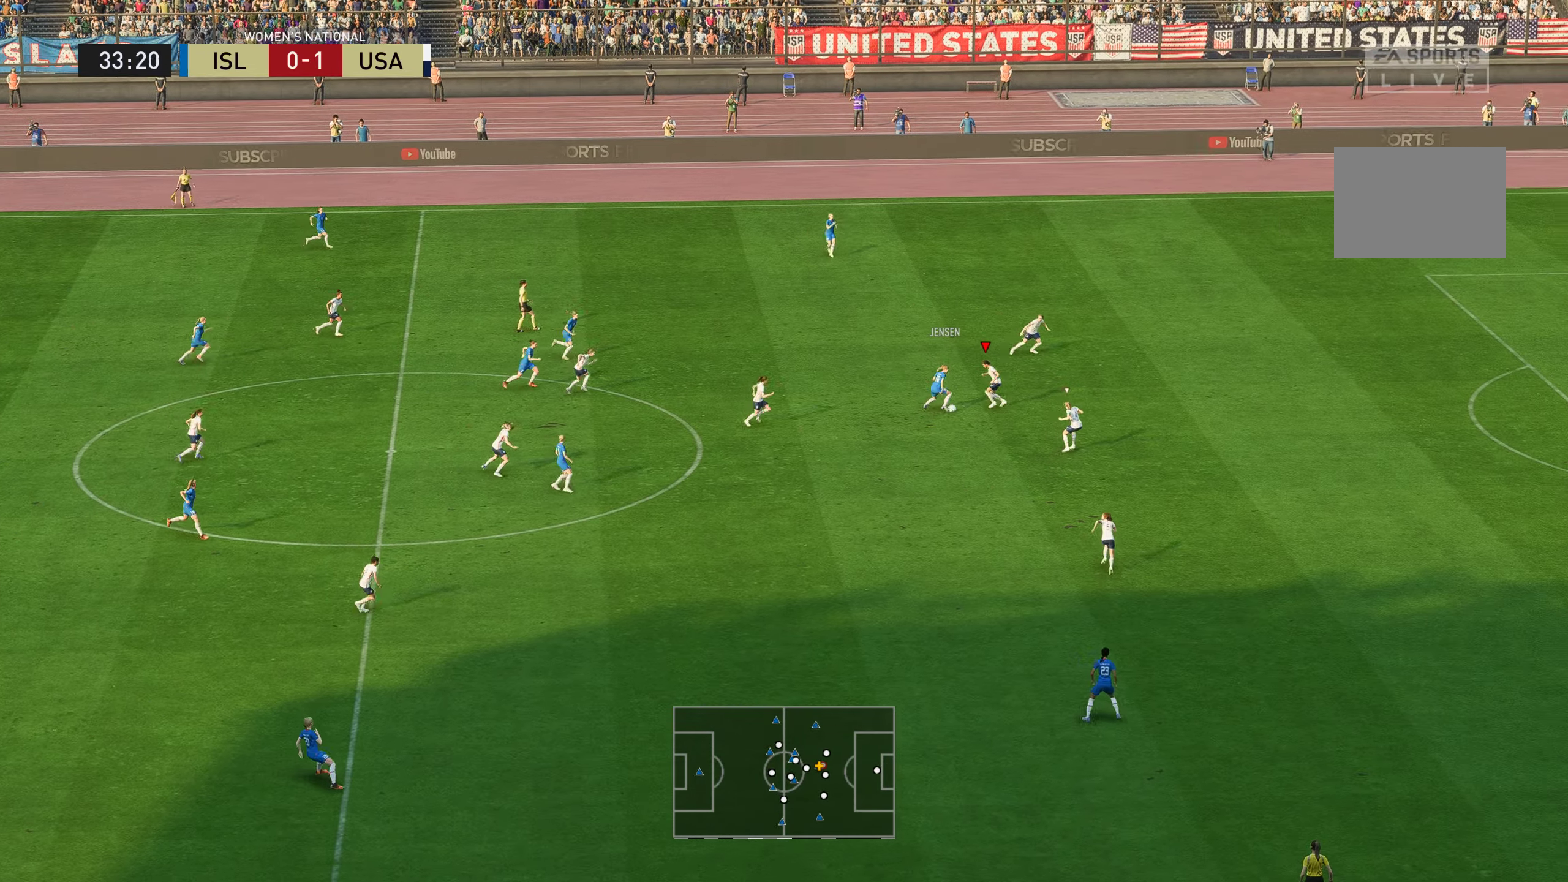
{"buttons": ["L2"], "left_stick": "up-left", "right_stick": "center", "events": [[67, "A", "down"], [284, "A", "up"], [501, "R2", "up"]]}
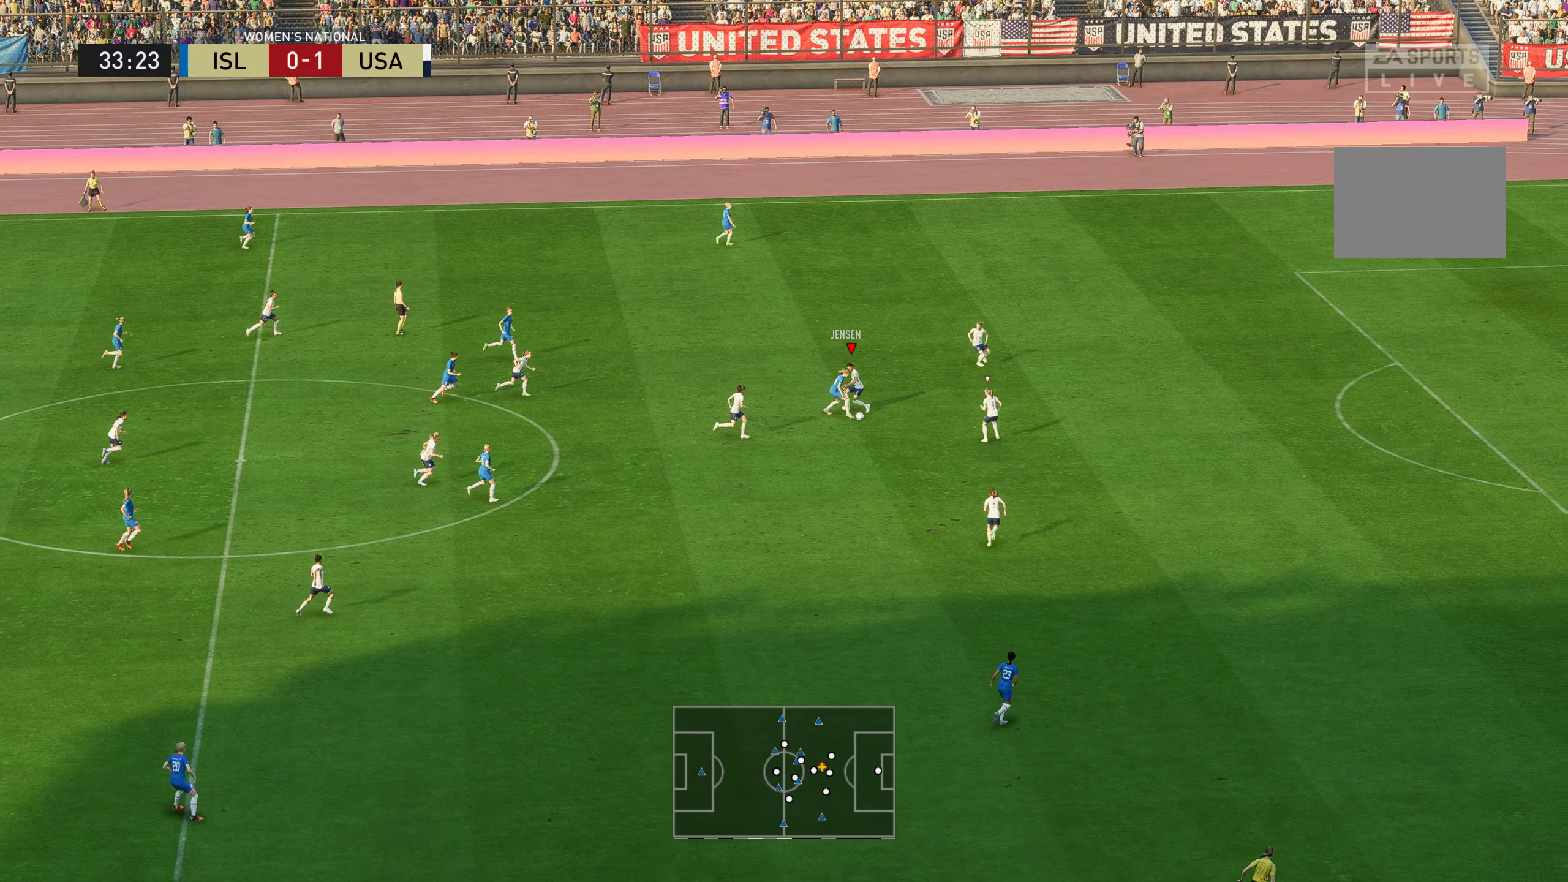
{"buttons": [], "left_stick": "left", "right_stick": "center", "events": [[50, "L2", "up"], [50, "left_stick", "left"]]}
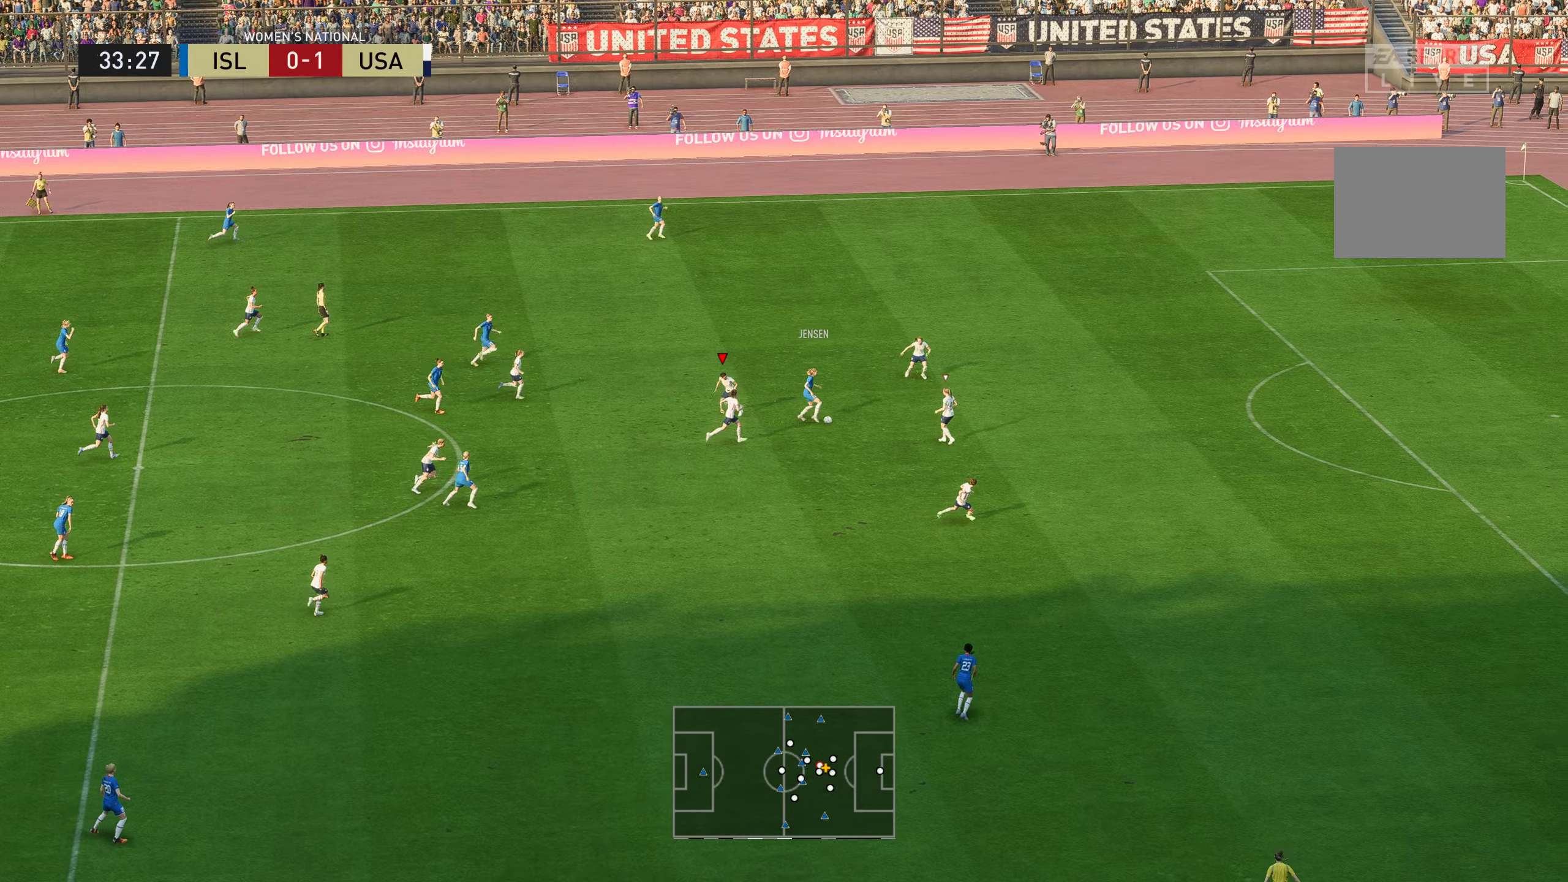
{"buttons": ["R2"], "left_stick": "up", "right_stick": "center", "events": [[167, "left_stick", "up-left"], [417, "R2", "down"], [417, "left_stick", "up"]]}
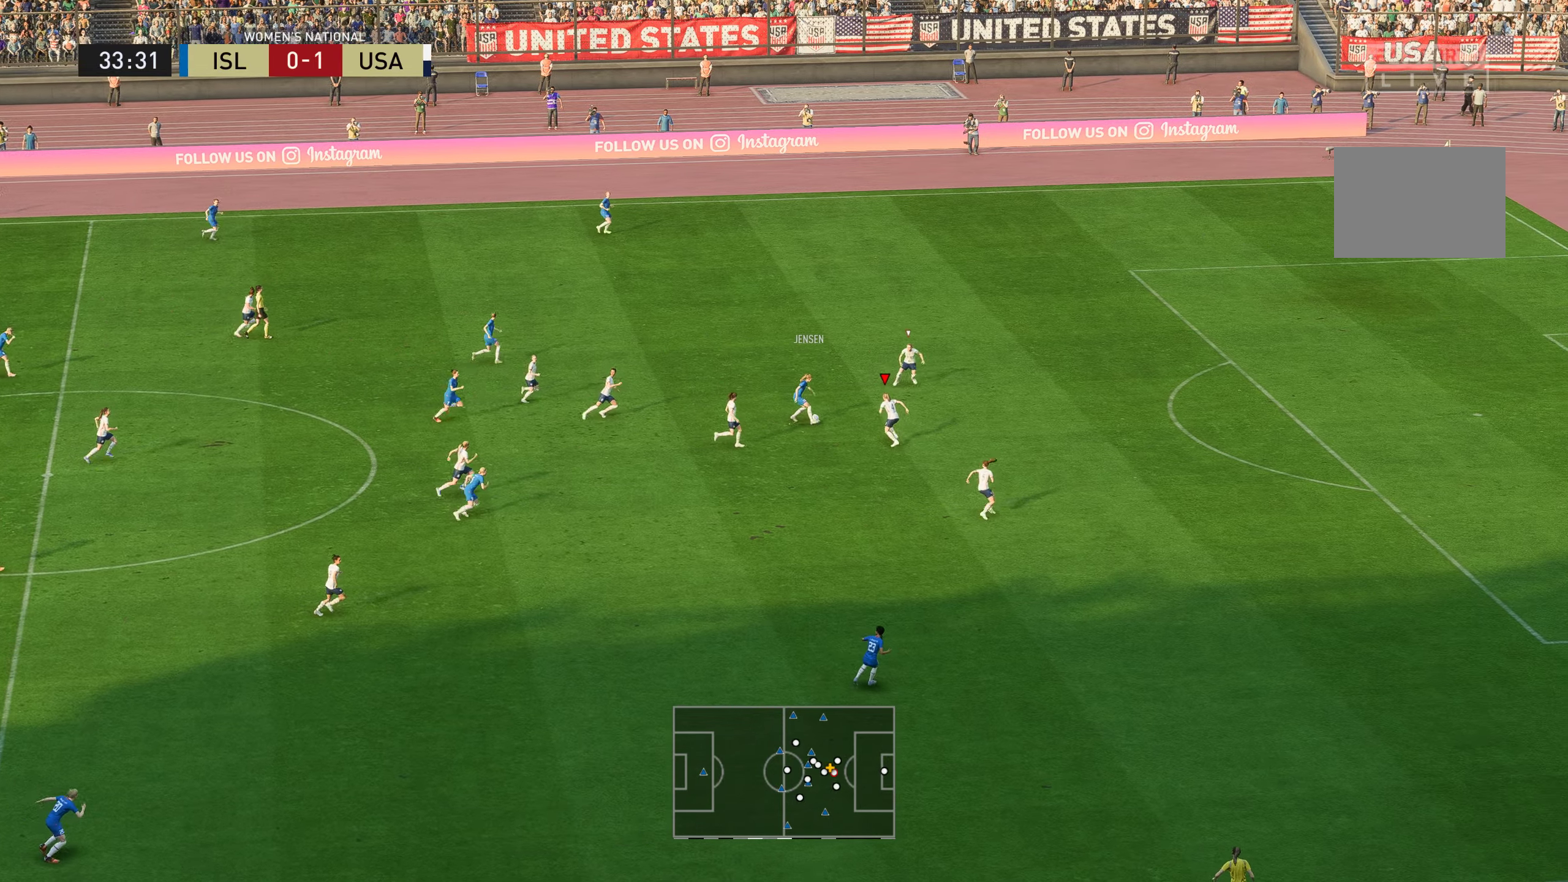
{"buttons": ["X", "L2", "R2"], "left_stick": "up", "right_stick": "center", "events": [[50, "L2", "down"], [134, "X", "down"]]}
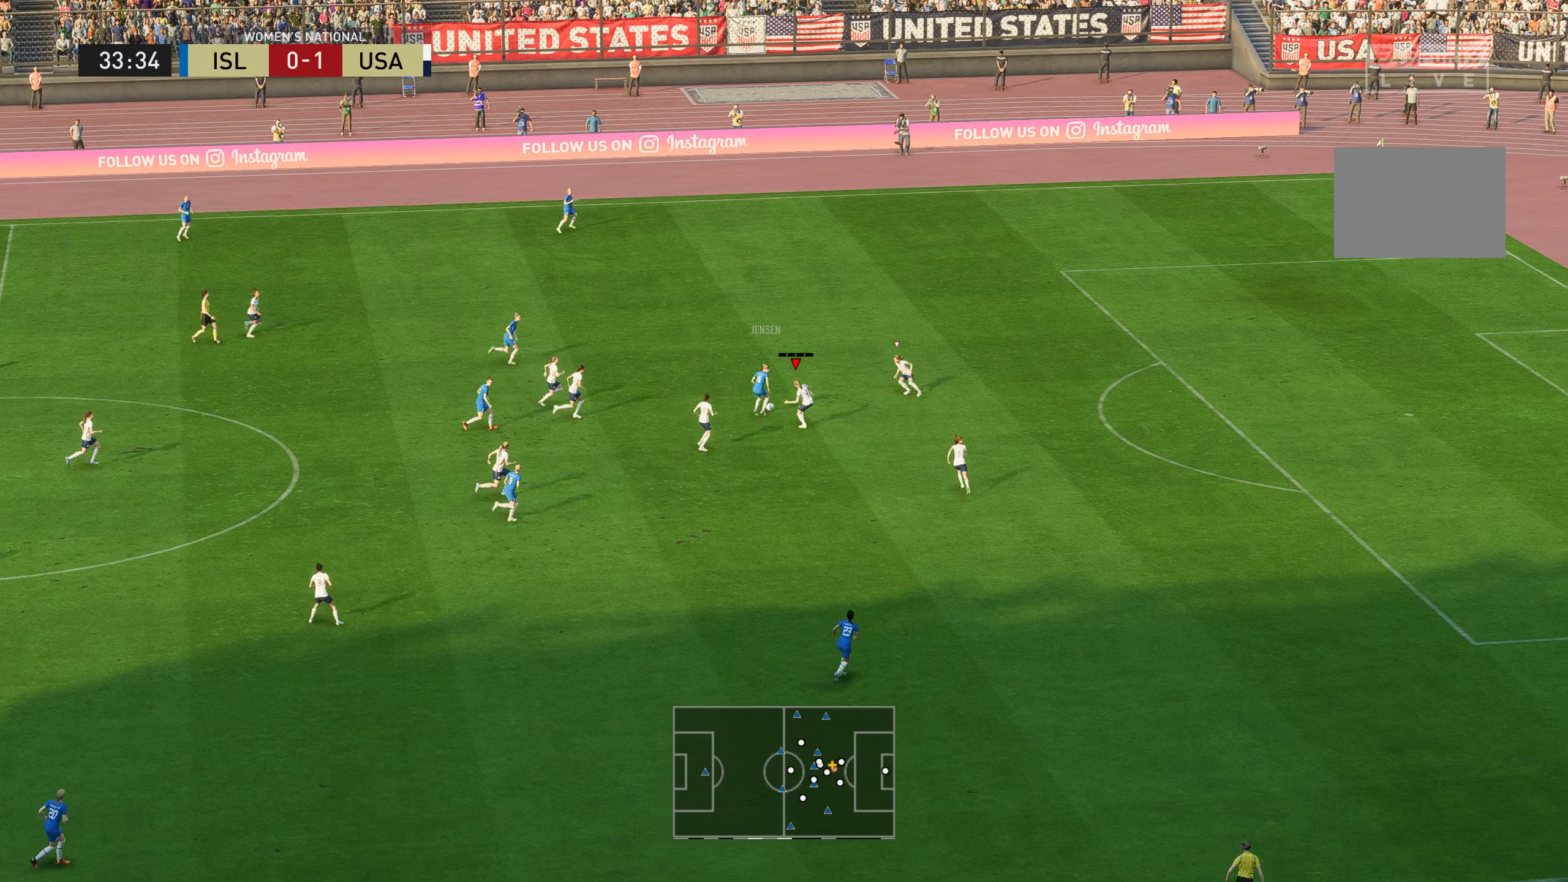
{"buttons": ["L2", "R2"], "left_stick": "up", "right_stick": "center", "events": [[451, "X", "up"]]}
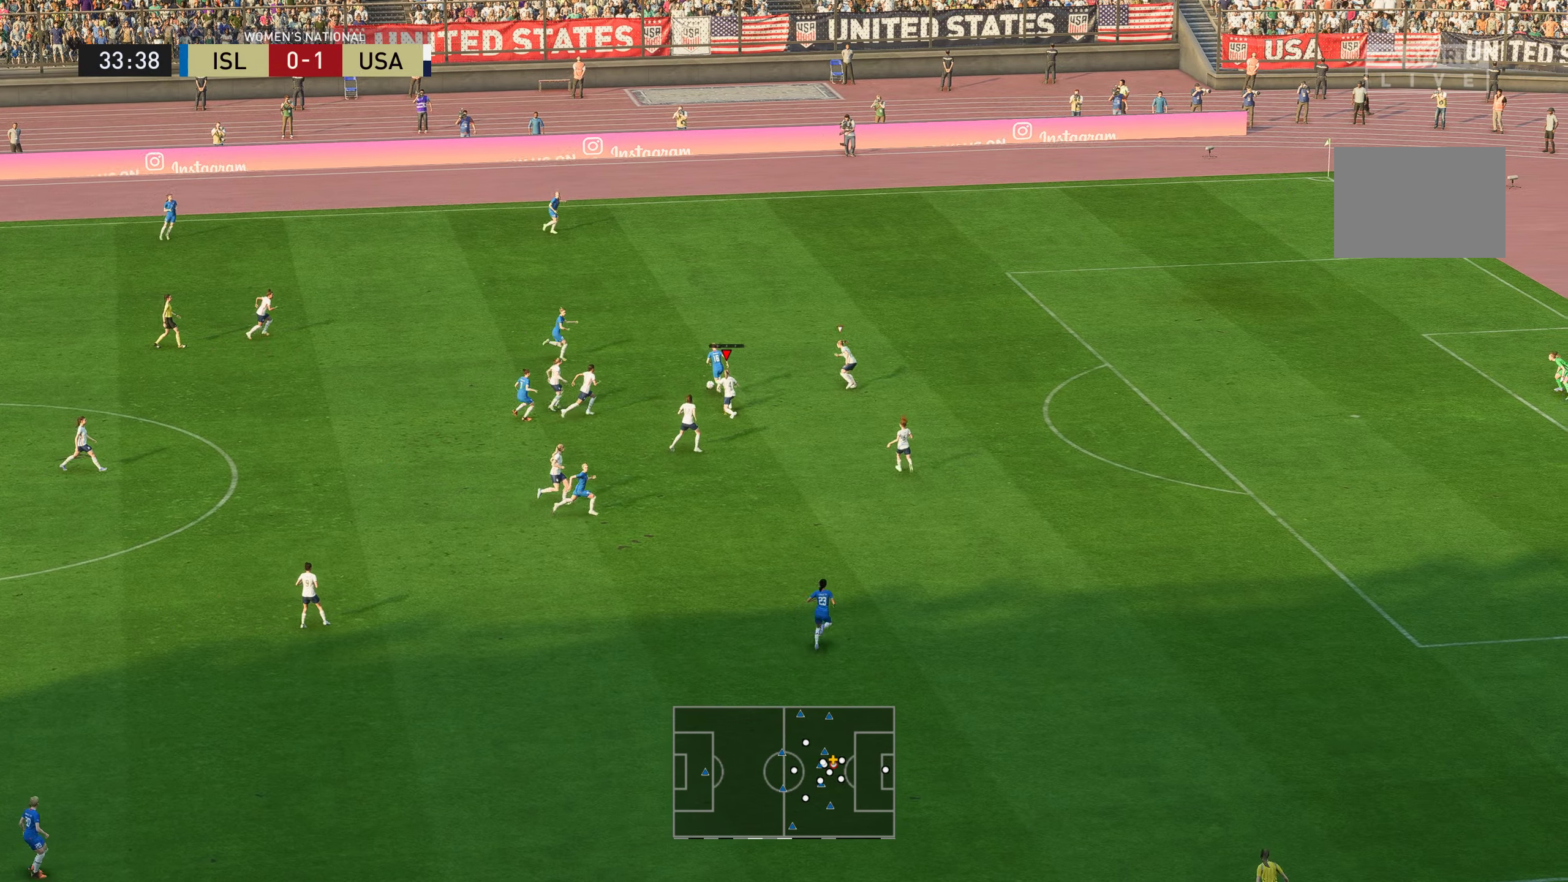
{"buttons": ["R2"], "left_stick": "up", "right_stick": "center", "events": [[16, "R2", "up"], [50, "left_stick", "up-right"], [66, "L2", "up"], [334, "left_stick", "up"], [434, "R2", "down"]]}
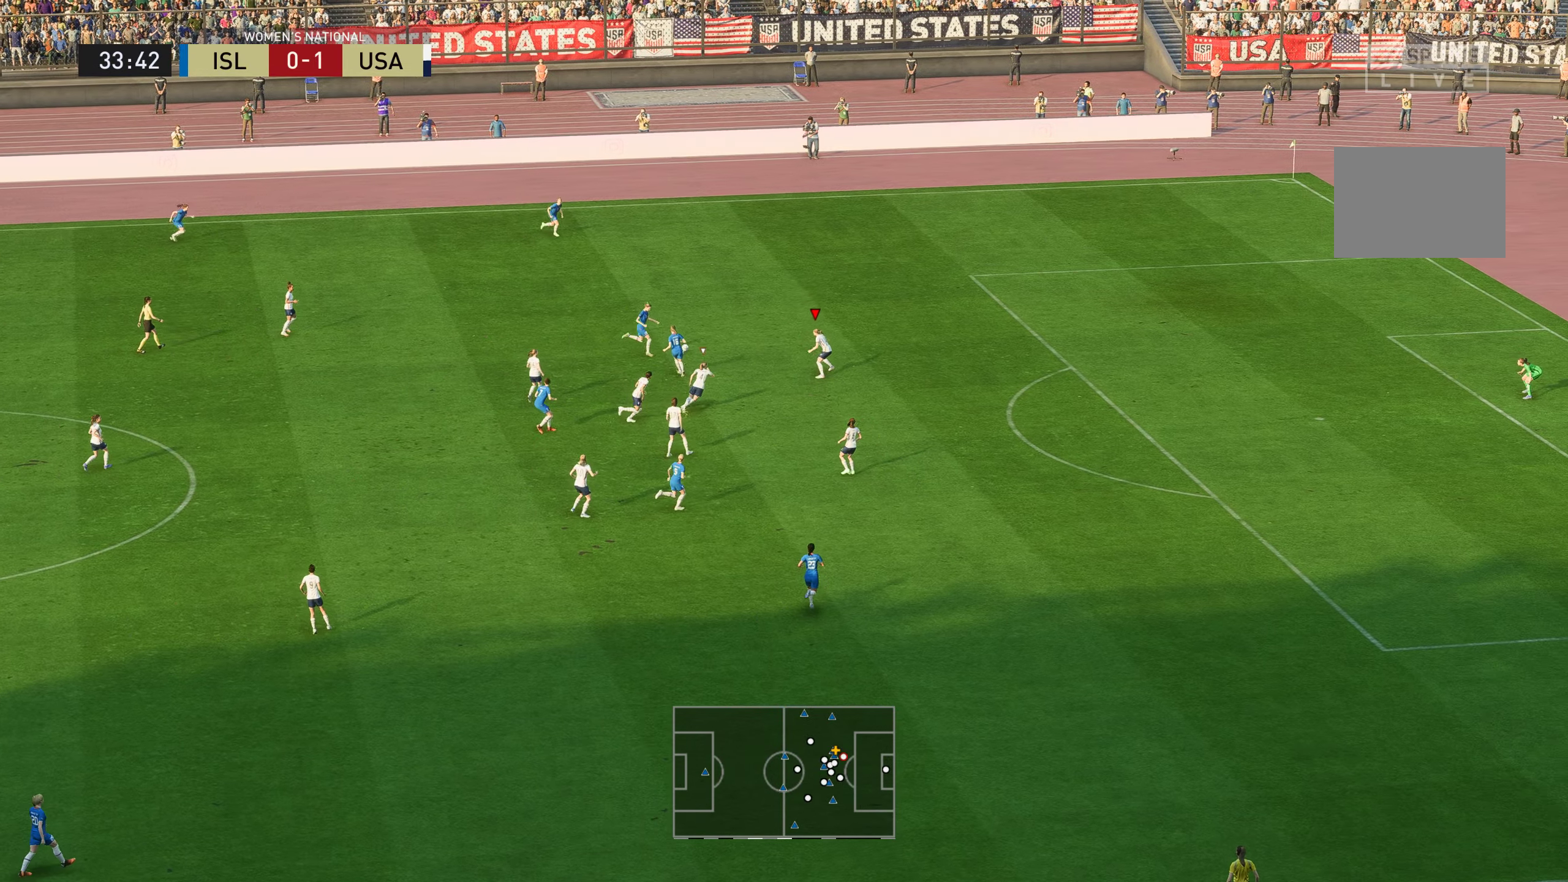
{"buttons": ["R2"], "left_stick": "up", "right_stick": "center", "events": []}
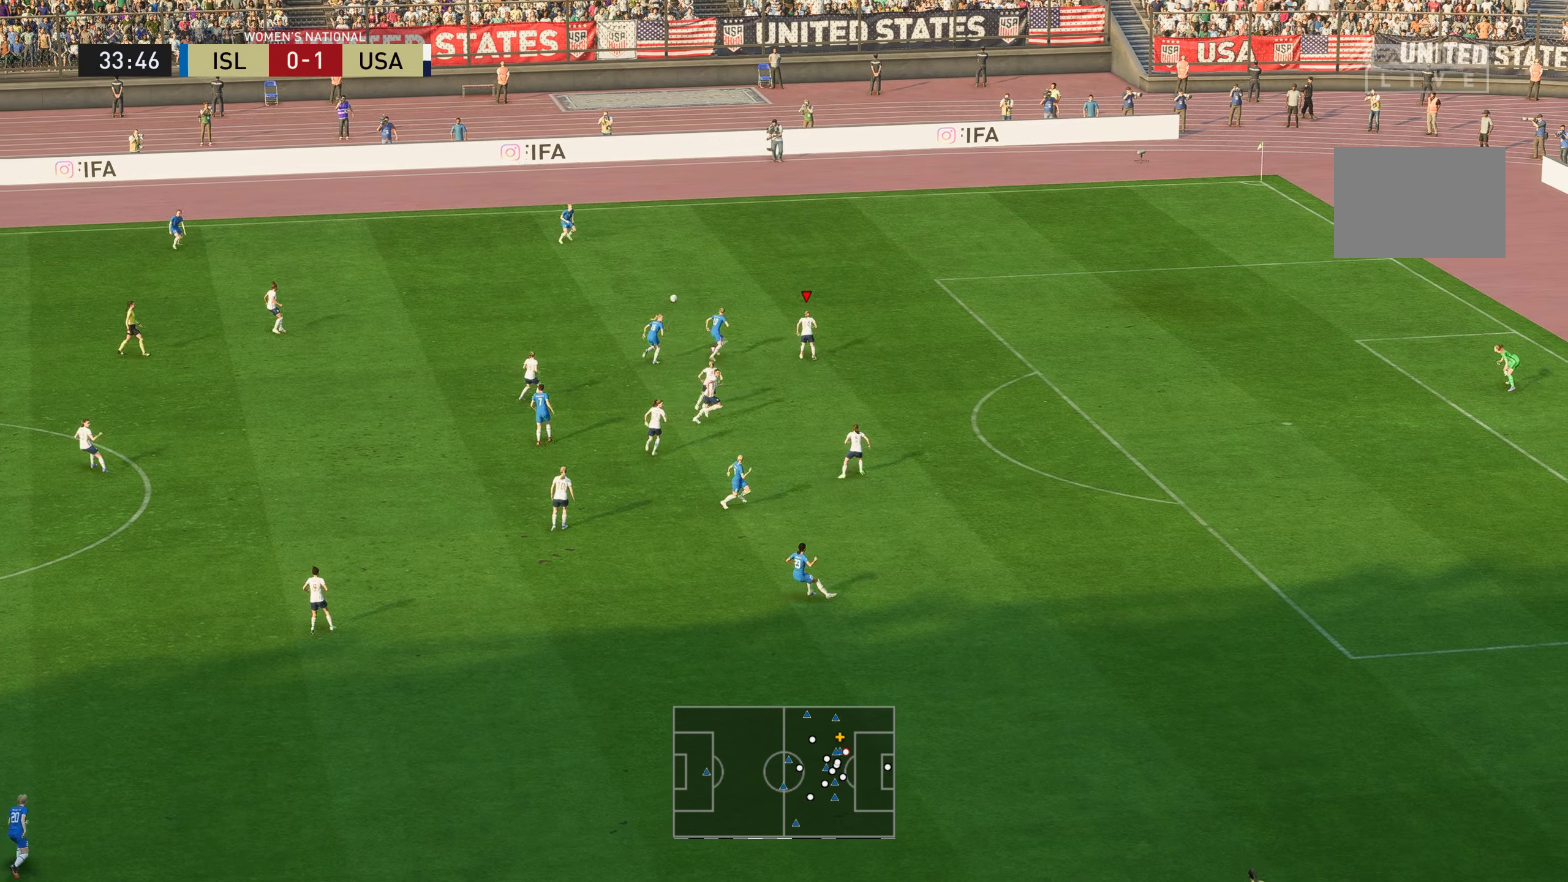
{"buttons": ["R2"], "left_stick": "up", "right_stick": "center", "events": []}
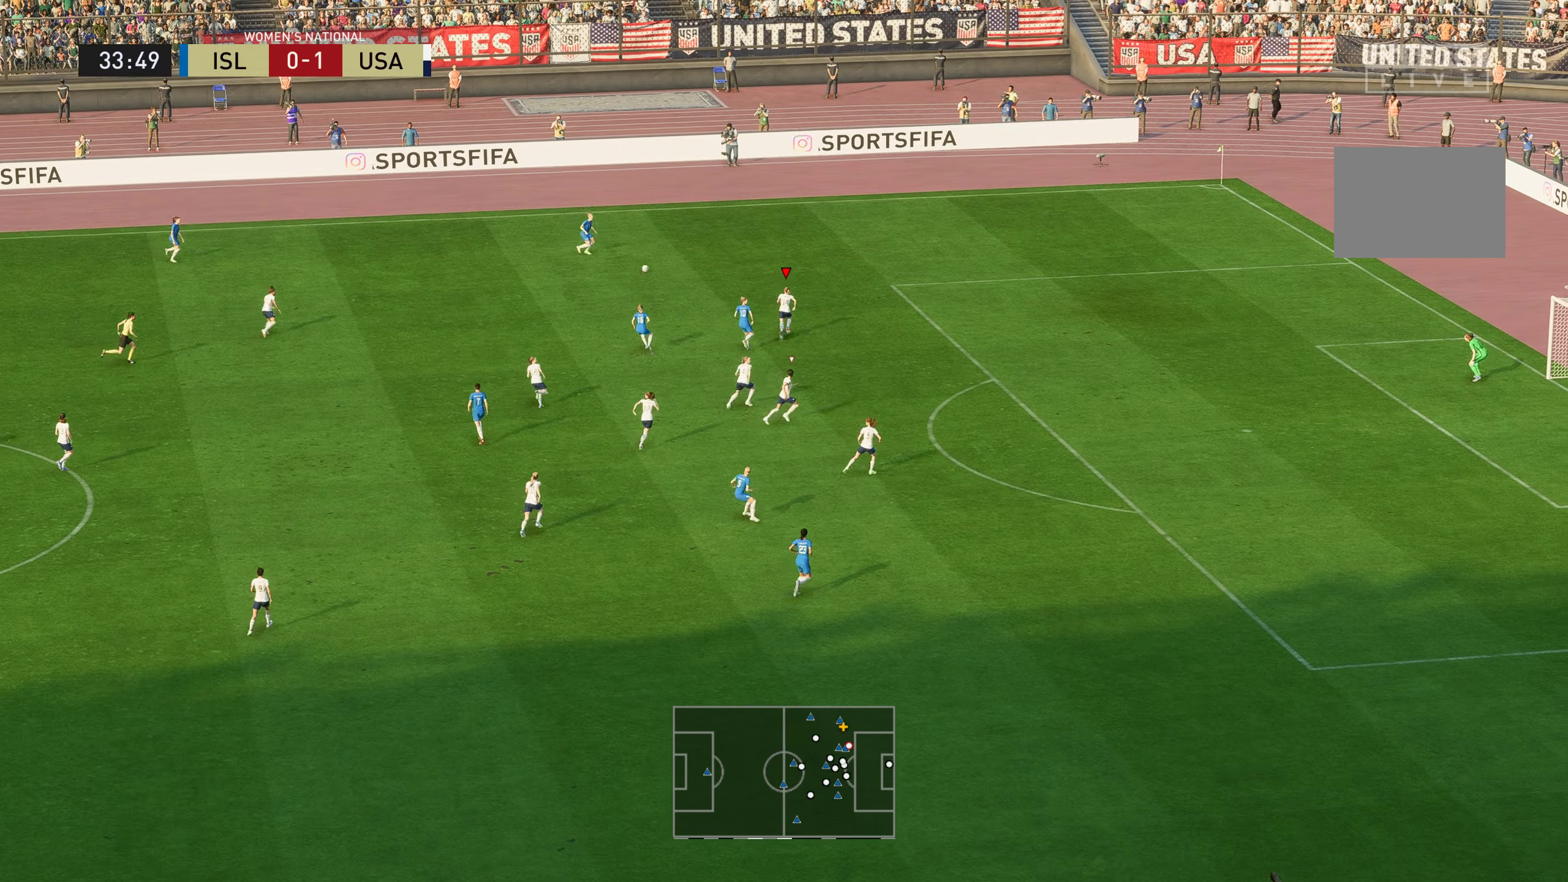
{"buttons": ["R2"], "left_stick": "up", "right_stick": "center", "events": []}
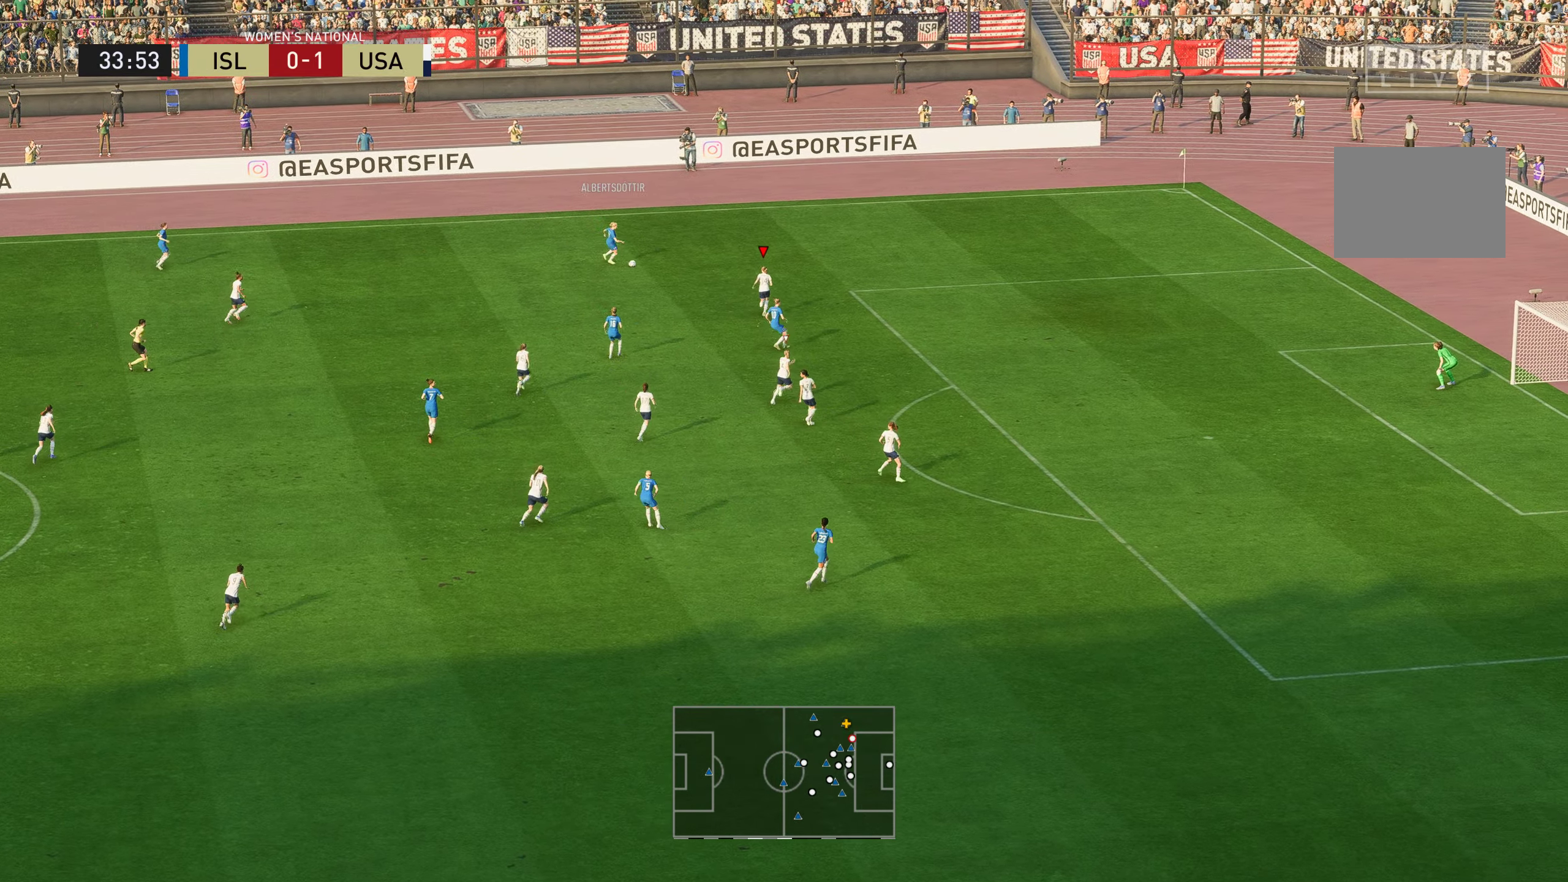
{"buttons": ["L2"], "left_stick": "left", "right_stick": "center", "events": [[67, "R2", "up"], [167, "R2", "down"], [250, "left_stick", "up-left"], [300, "R2", "up"], [334, "L2", "down"], [350, "left_stick", "left"]]}
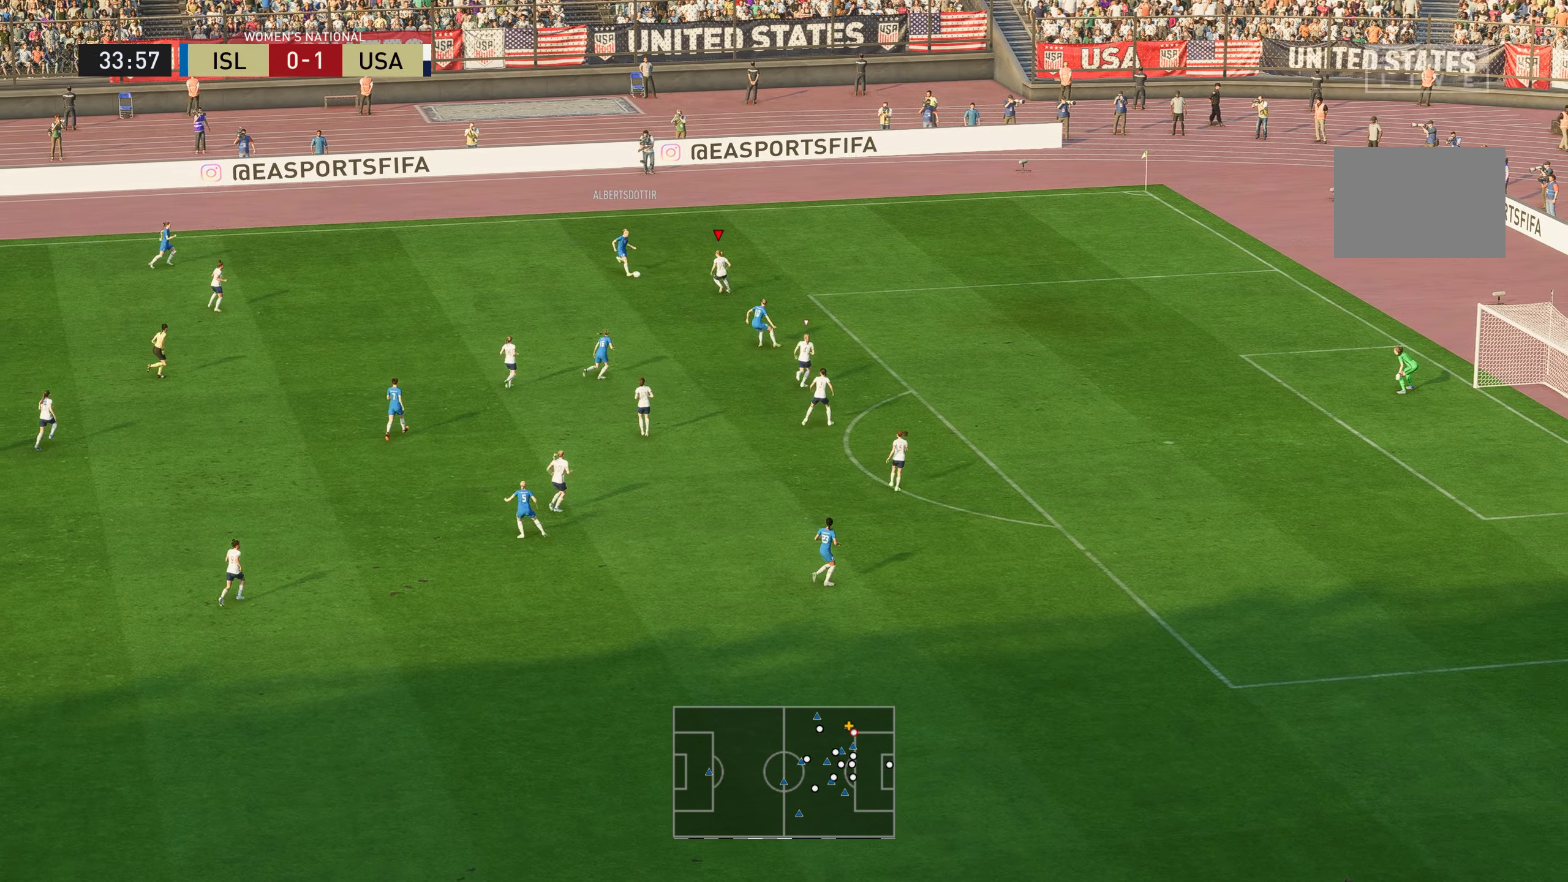
{"buttons": ["X", "L2"], "left_stick": "left", "right_stick": "center", "events": [[83, "X", "down"]]}
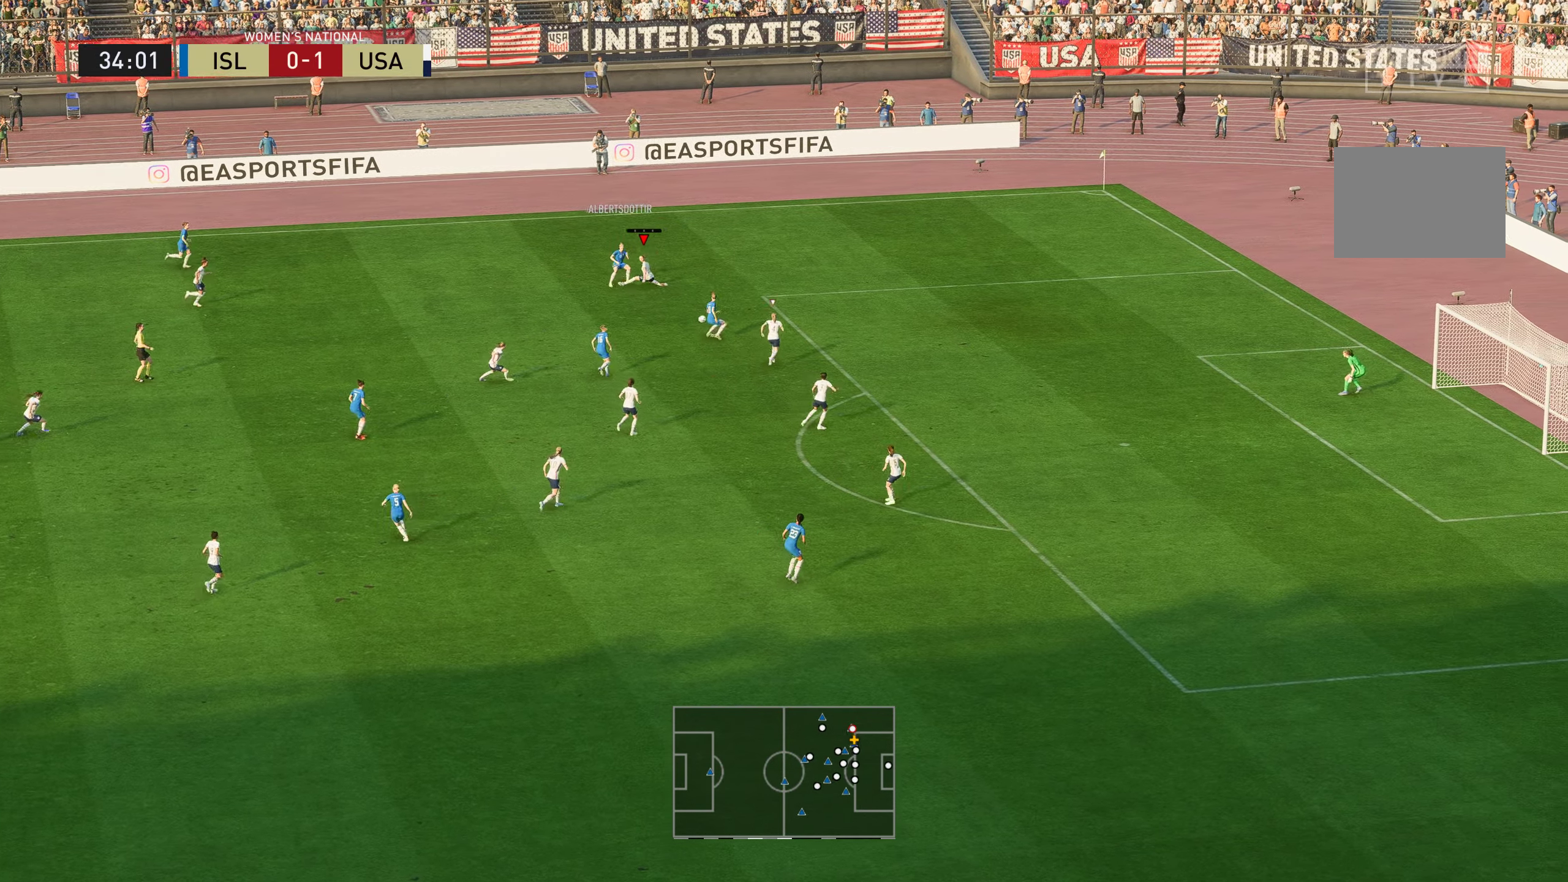
{"buttons": [], "left_stick": "up", "right_stick": "center", "events": [[67, "X", "up"], [101, "L2", "up"], [318, "left_stick", "up"]]}